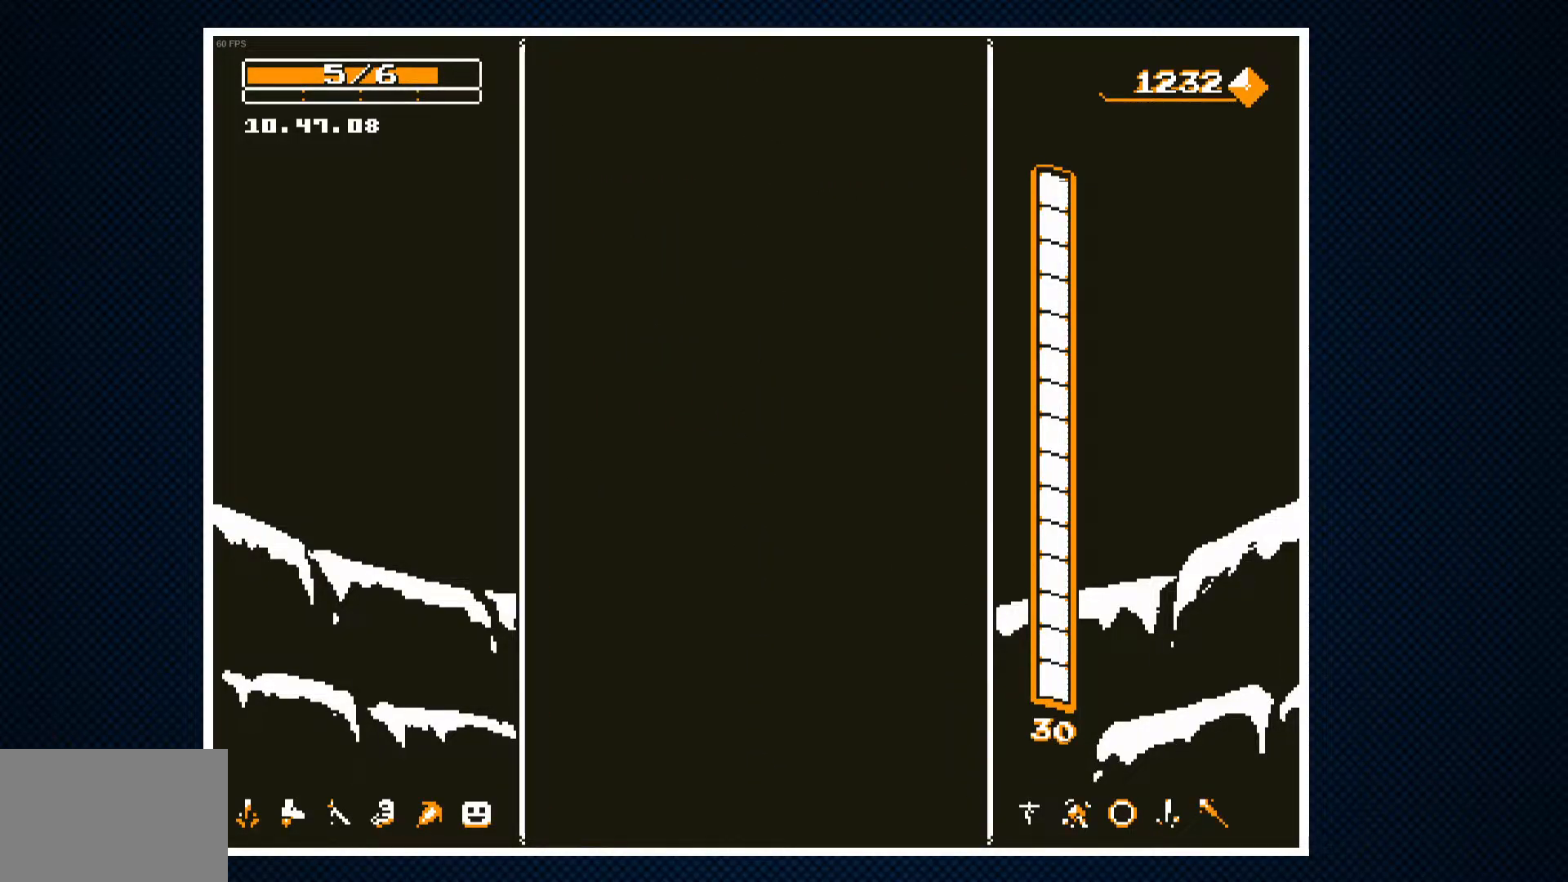
Gameplay with a controller (PlayStation layout); each line is a JSON object with the inputs held at the frame after it. "events" lists button and stick changes between this image and that frame as [ms after this image, input, new state], when the widget could be followed in between. Not read: left_stick right_stick.
{"buttons": [], "events": []}
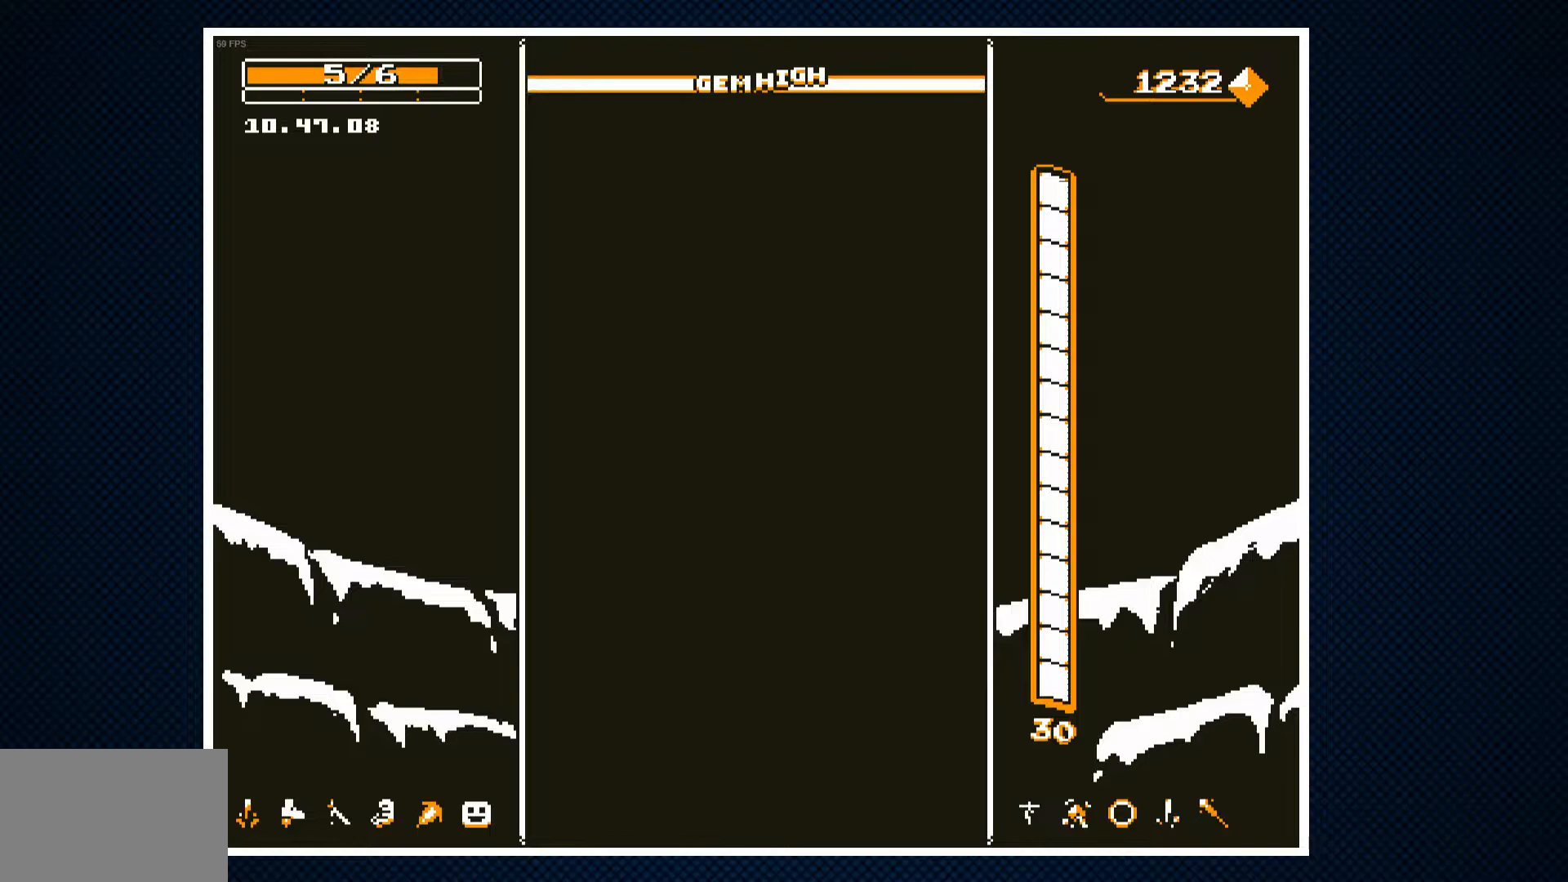
{"buttons": [], "events": []}
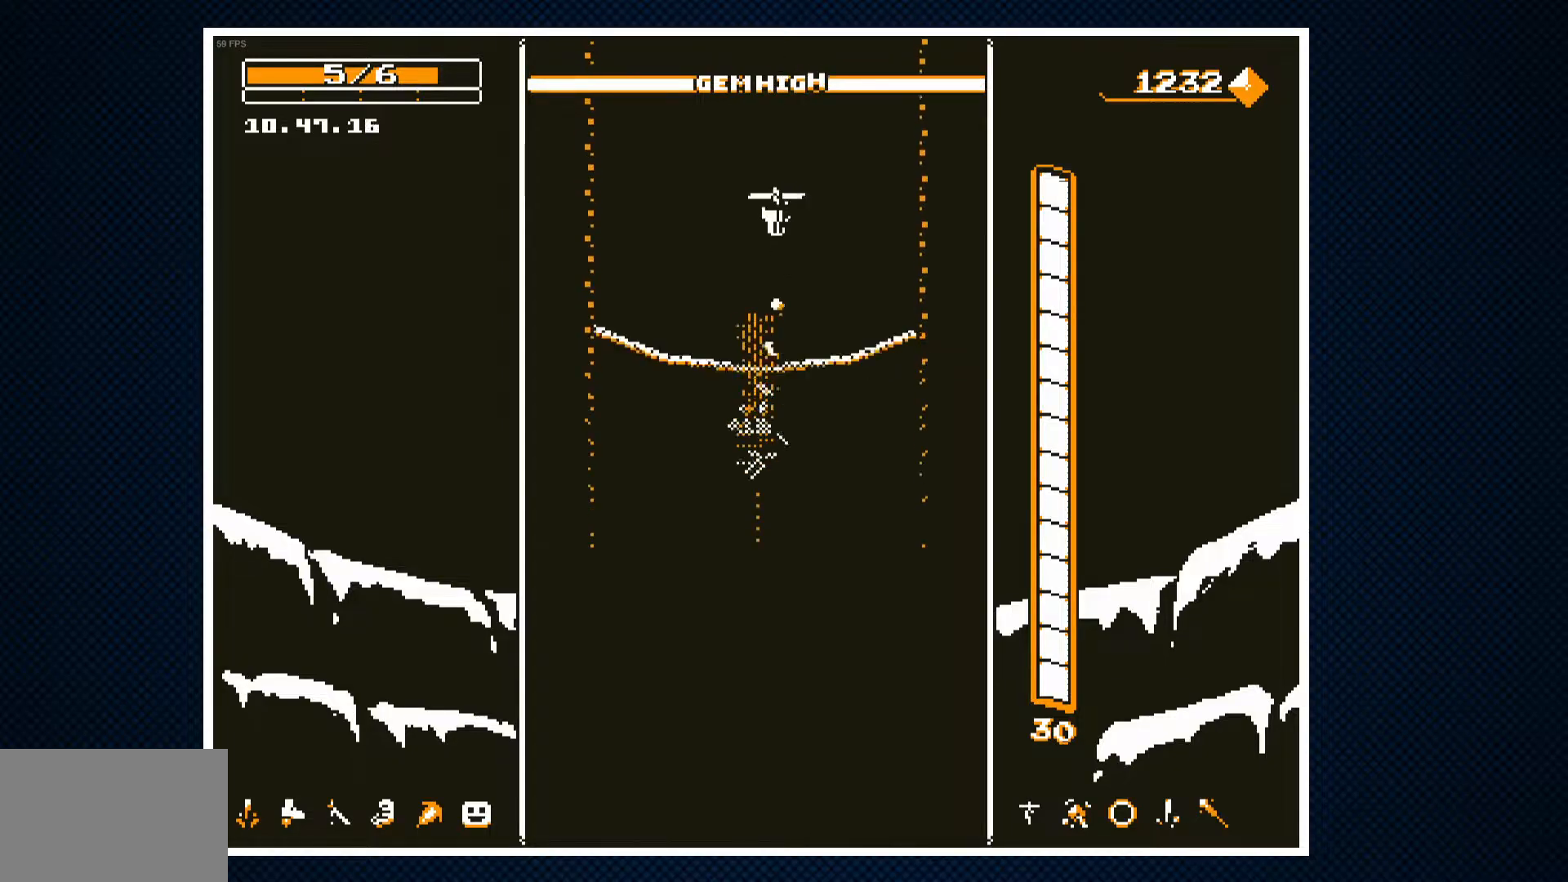
{"buttons": [], "events": []}
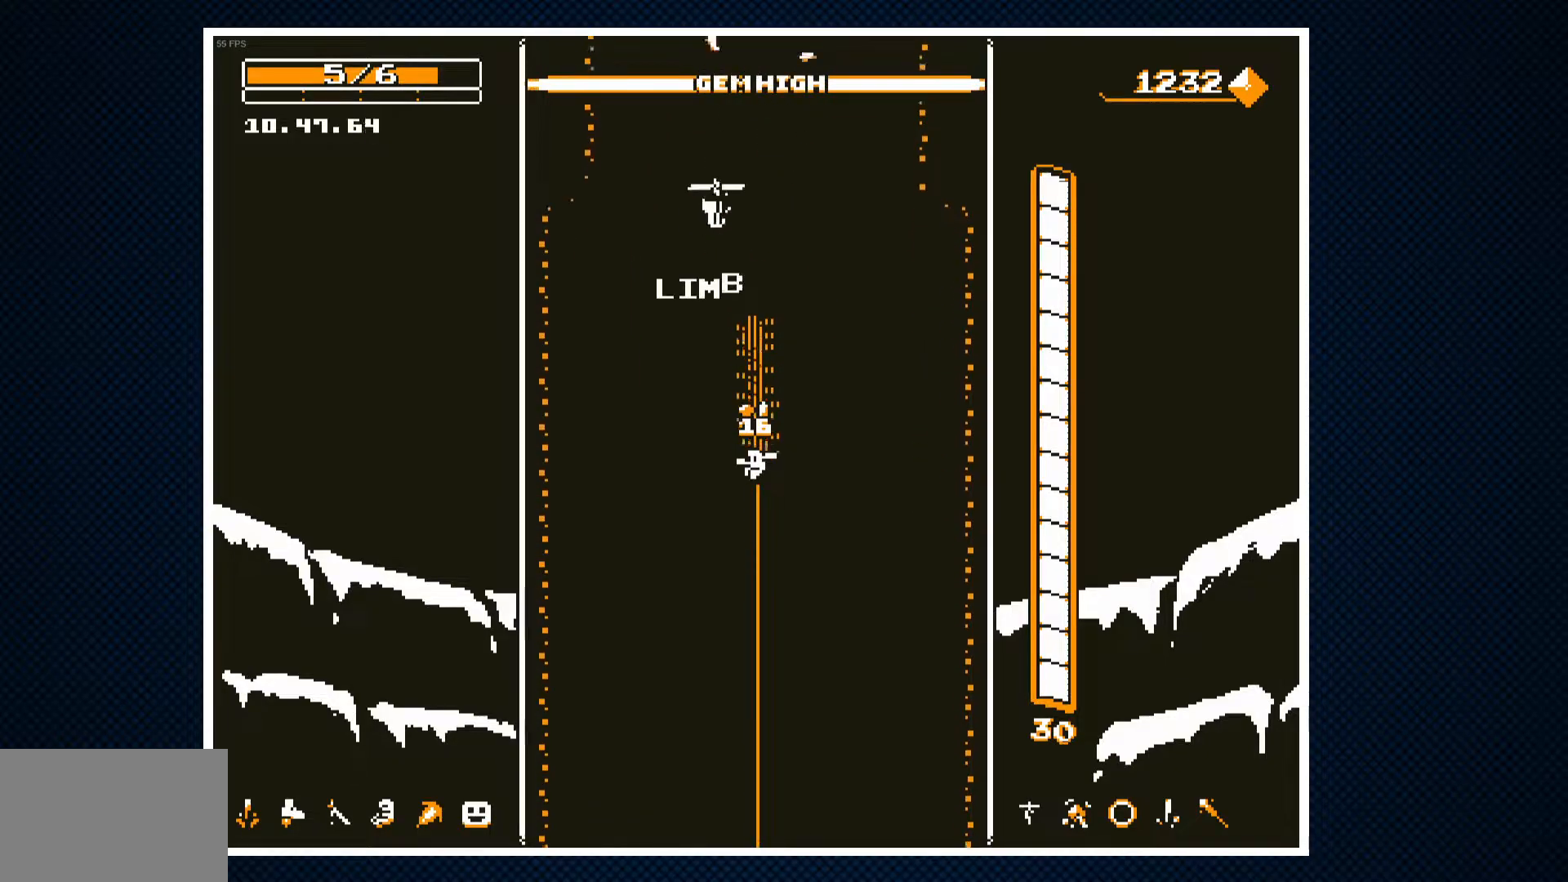
{"buttons": [], "events": []}
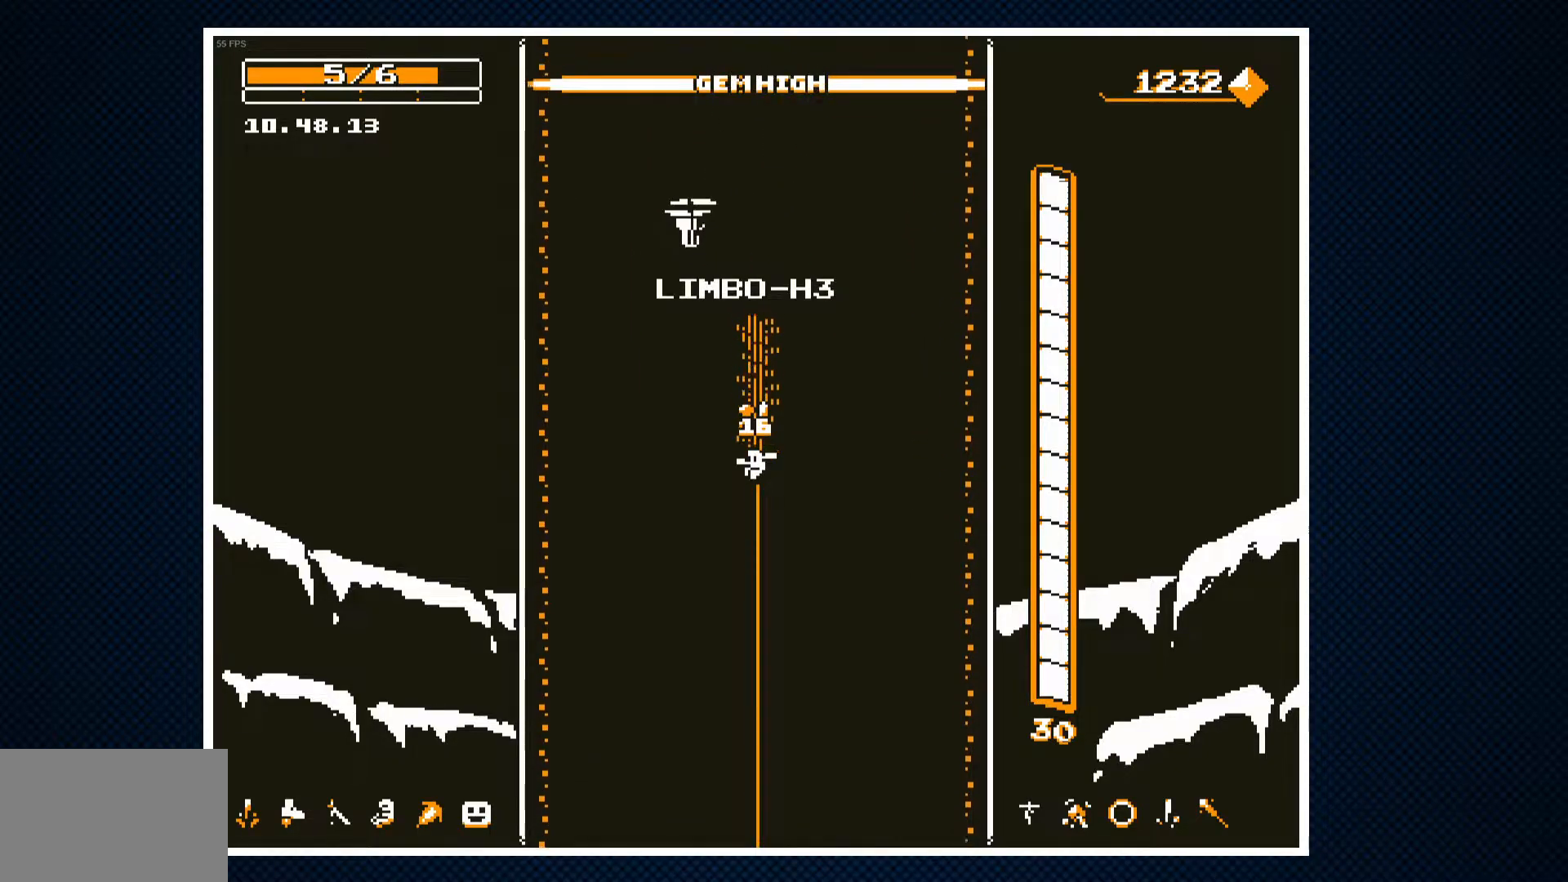
{"buttons": ["DPAD_RIGHT"], "events": [[267, "CROSS", "down"], [383, "DPAD_RIGHT", "down"], [417, "CROSS", "up"]]}
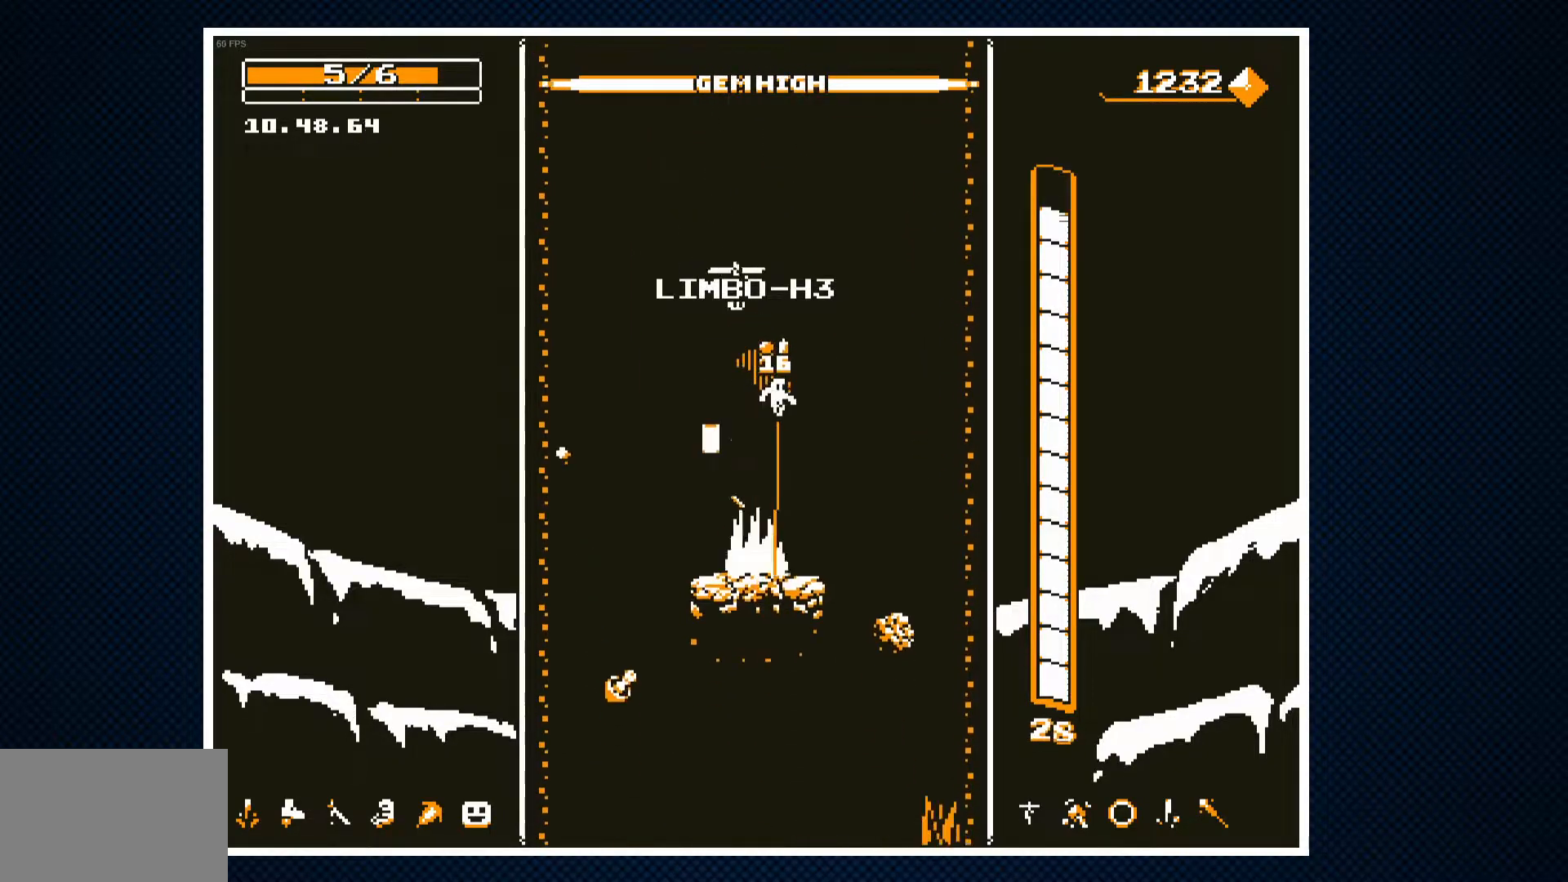
{"buttons": [], "events": [[217, "DPAD_RIGHT", "up"], [300, "DPAD_LEFT", "down"], [417, "DPAD_LEFT", "up"]]}
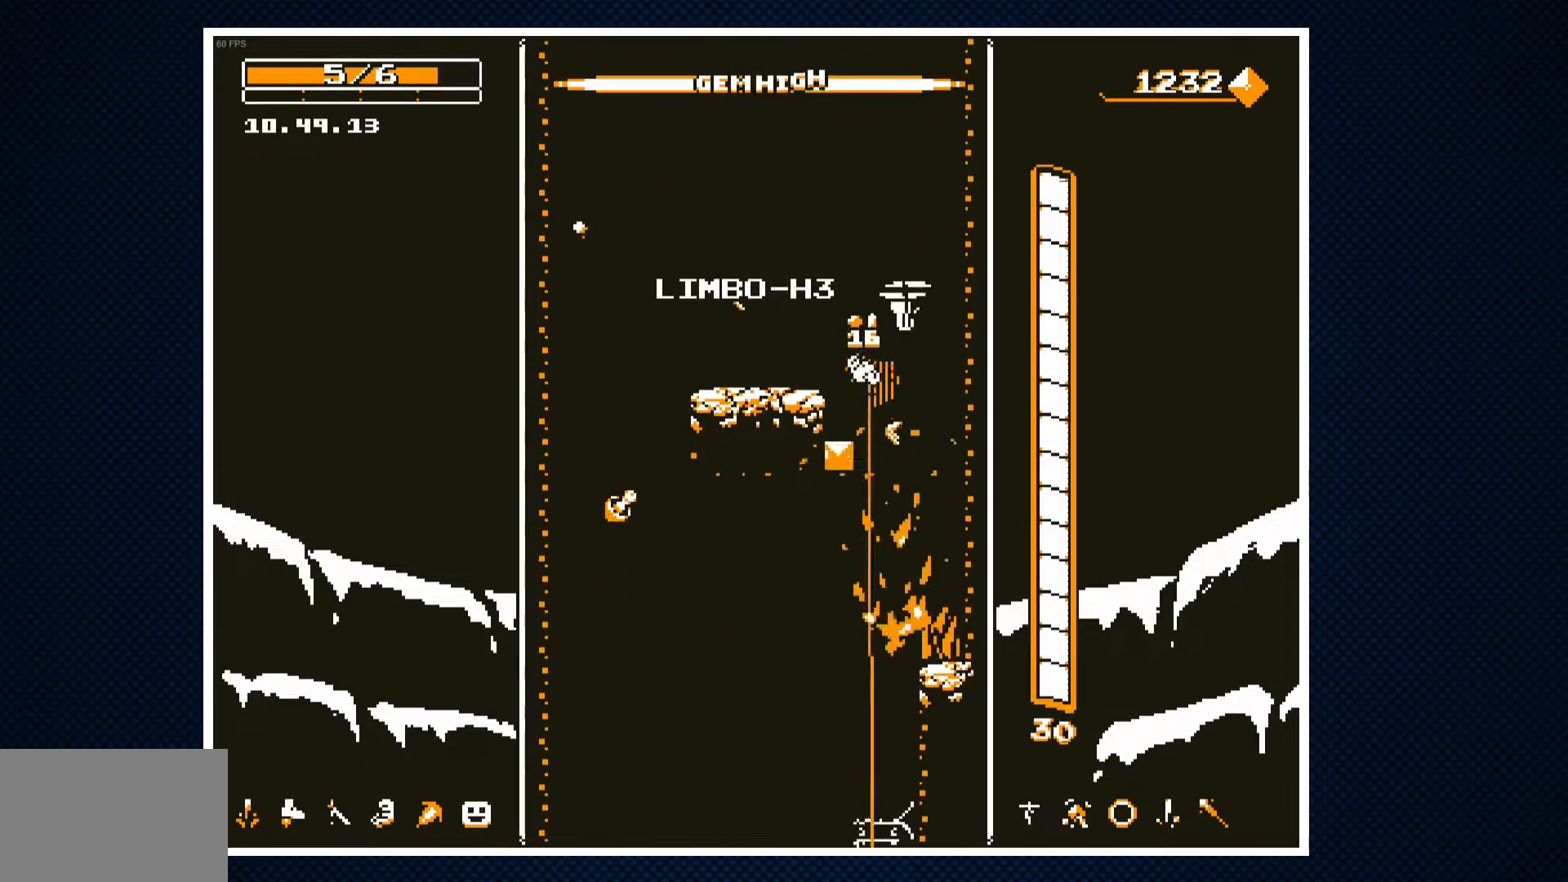
{"buttons": ["DPAD_LEFT"], "events": [[300, "DPAD_LEFT", "down"]]}
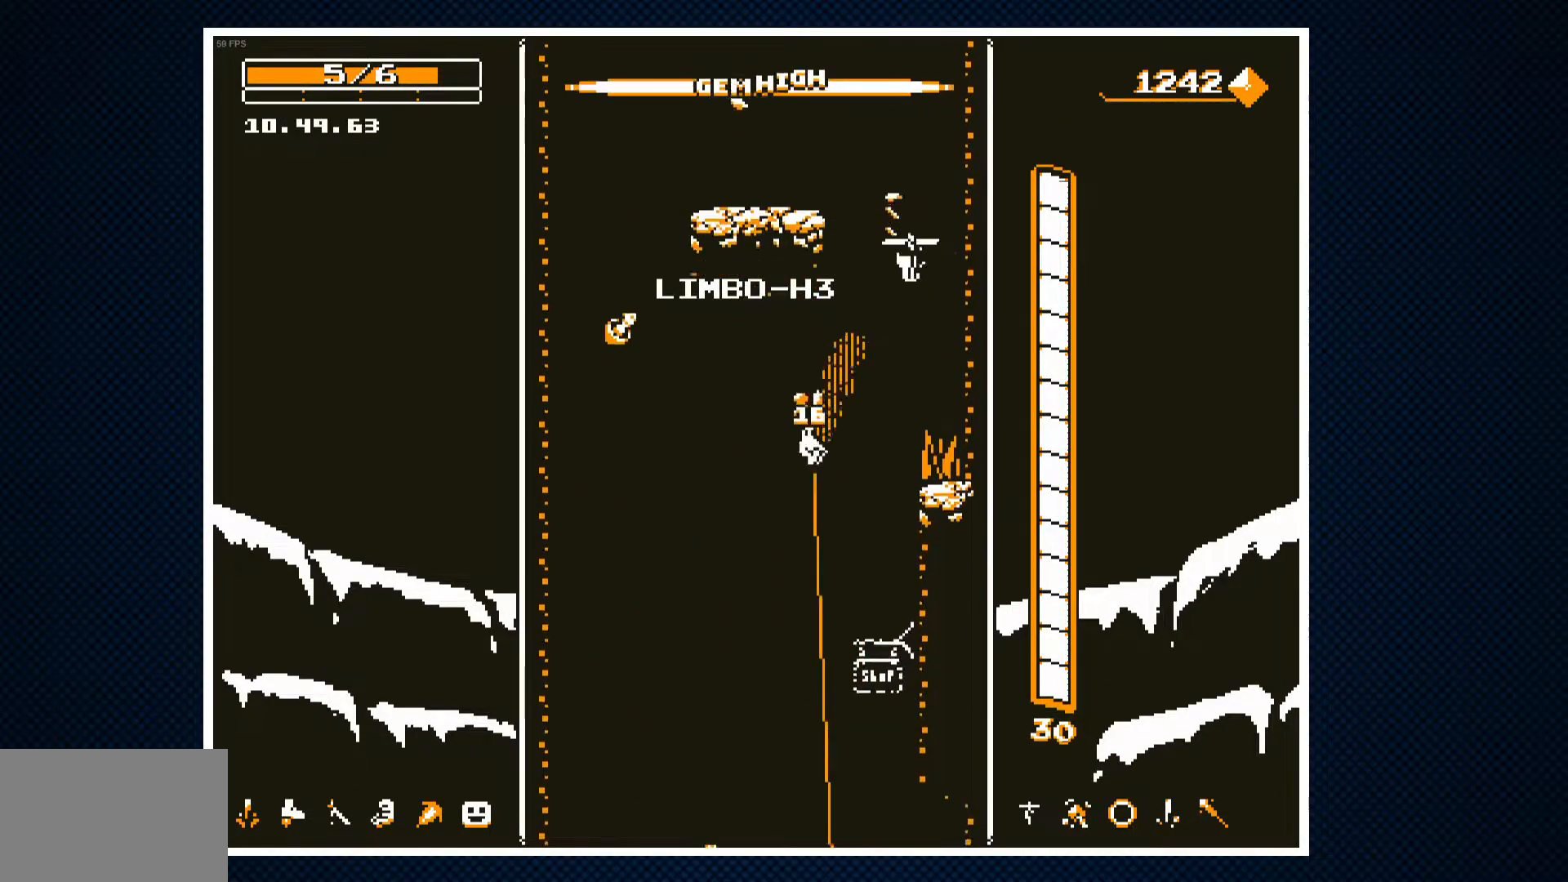
{"buttons": ["DPAD_RIGHT"], "events": [[33, "CROSS", "down"], [150, "DPAD_LEFT", "up"], [183, "CROSS", "up"], [433, "DPAD_RIGHT", "down"]]}
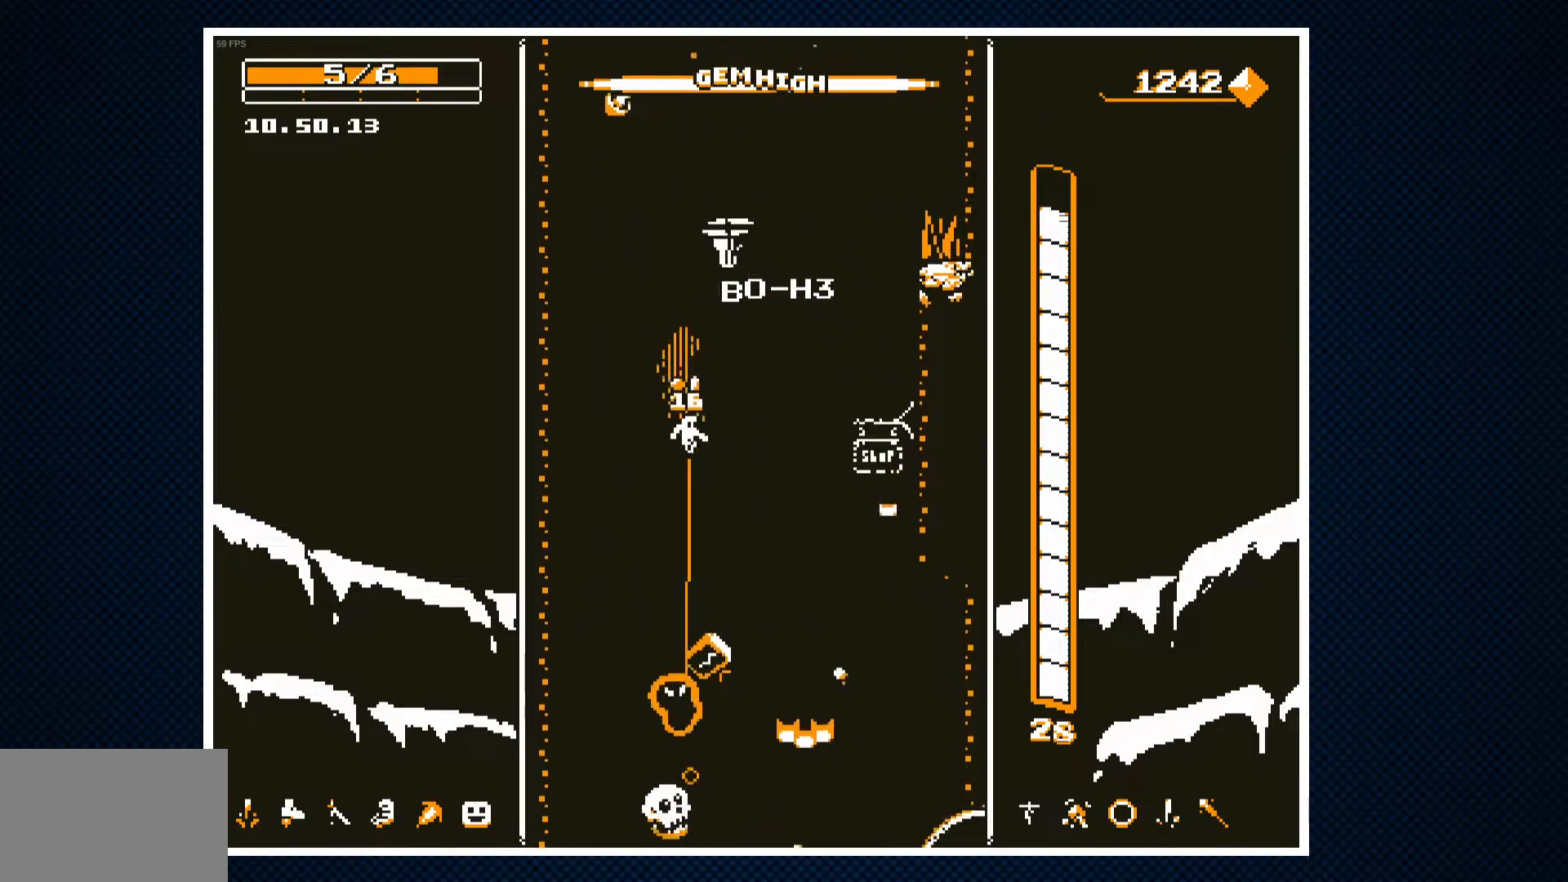
{"buttons": ["CROSS"], "events": [[33, "DPAD_RIGHT", "up"], [200, "CROSS", "down"], [317, "DPAD_RIGHT", "down"], [333, "CROSS", "up"], [467, "DPAD_RIGHT", "up"], [483, "CROSS", "down"]]}
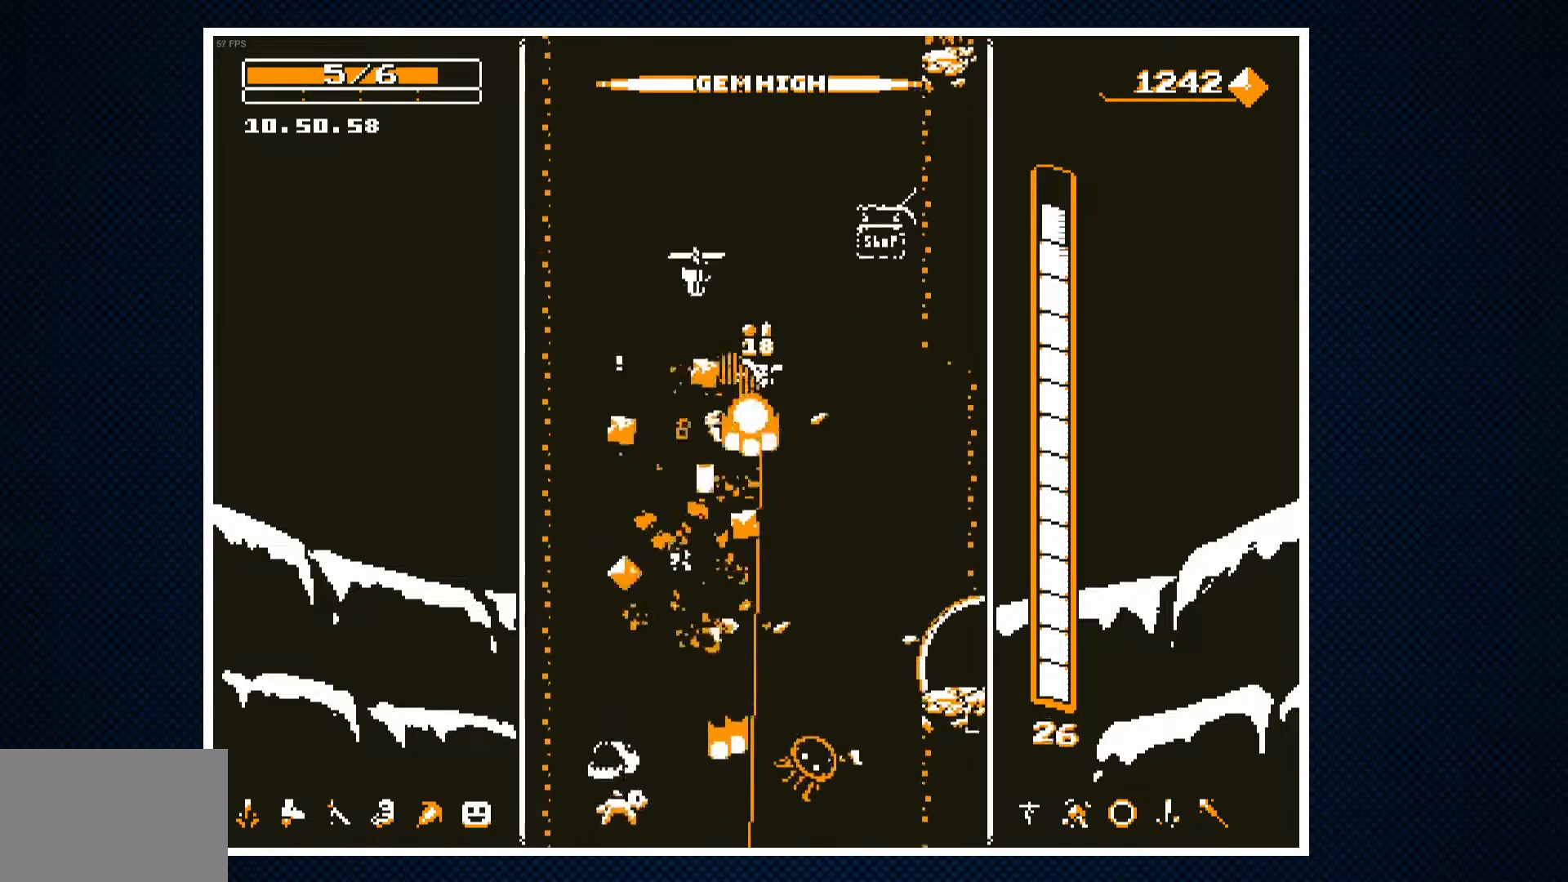
{"buttons": ["CROSS", "DPAD_RIGHT"], "events": [[33, "DPAD_RIGHT", "down"], [67, "DPAD_RIGHT", "up"], [100, "CROSS", "up"], [100, "DPAD_RIGHT", "down"], [267, "CROSS", "down"], [383, "CROSS", "up"], [433, "CROSS", "down"]]}
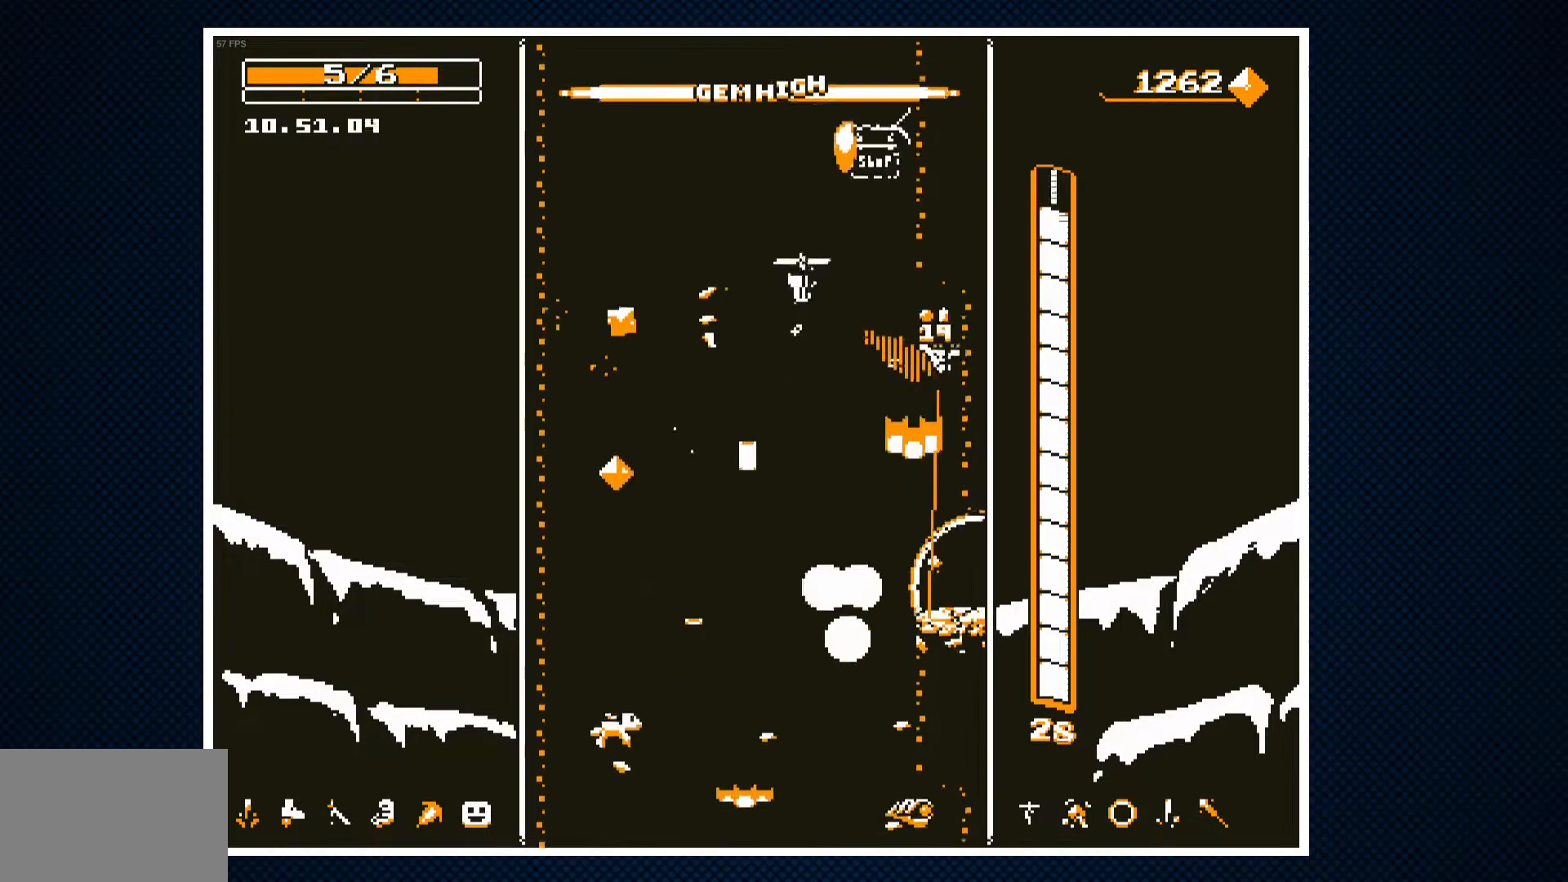
{"buttons": ["DPAD_RIGHT"], "events": [[50, "CROSS", "up"], [117, "CROSS", "down"], [217, "CROSS", "up"], [283, "CROSS", "down"], [383, "CROSS", "up"]]}
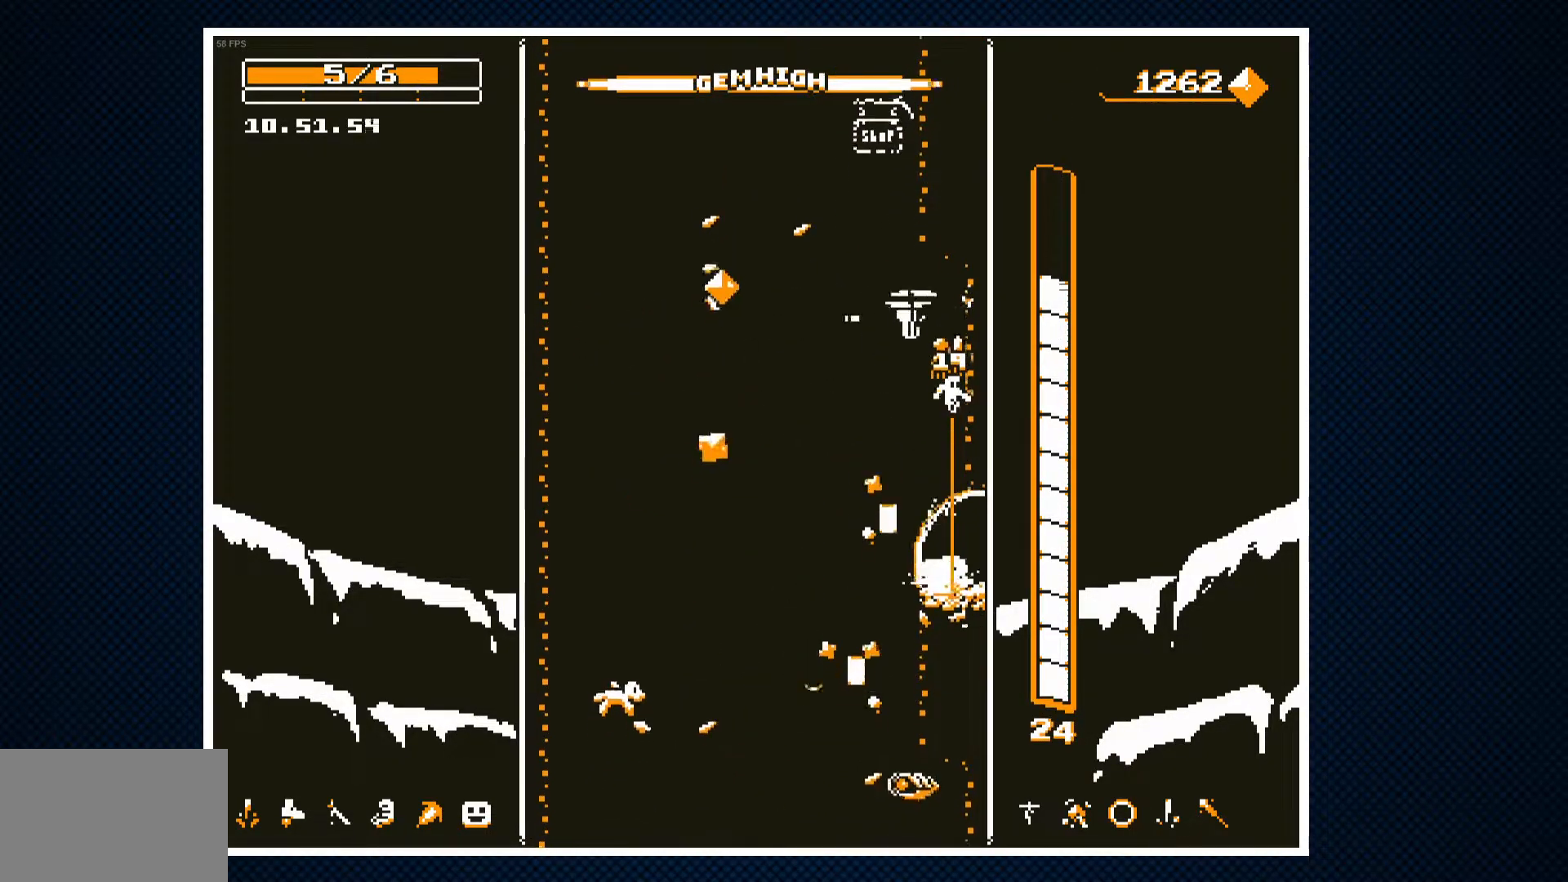
{"buttons": [], "events": [[250, "DPAD_RIGHT", "up"]]}
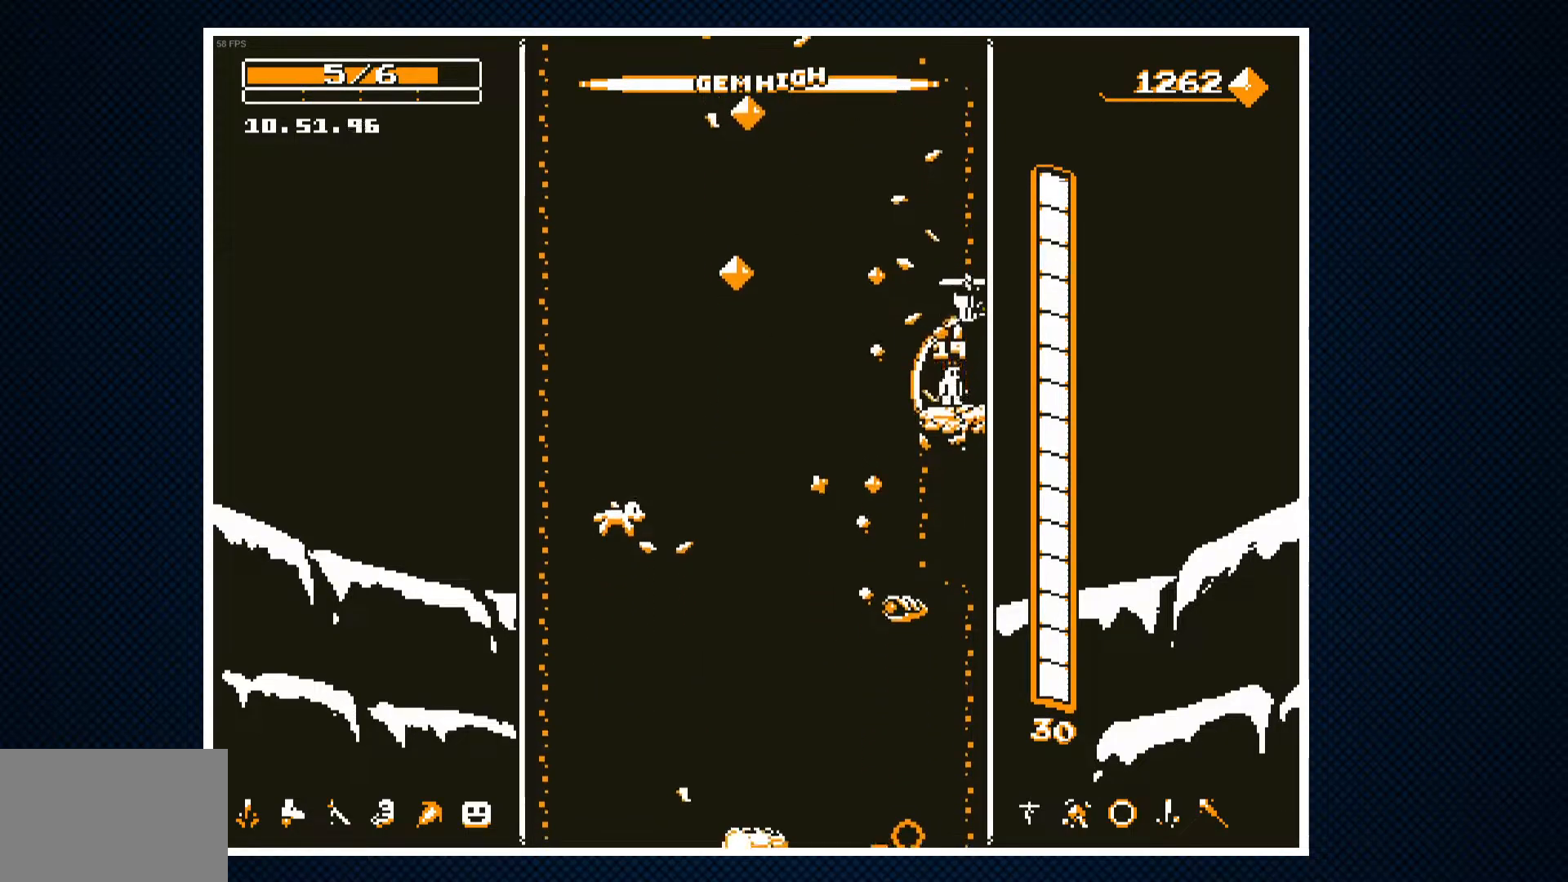
{"buttons": ["CROSS"], "events": [[83, "DPAD_LEFT", "down"], [150, "CROSS", "down"], [317, "CROSS", "up"], [450, "CROSS", "down"], [467, "DPAD_LEFT", "up"]]}
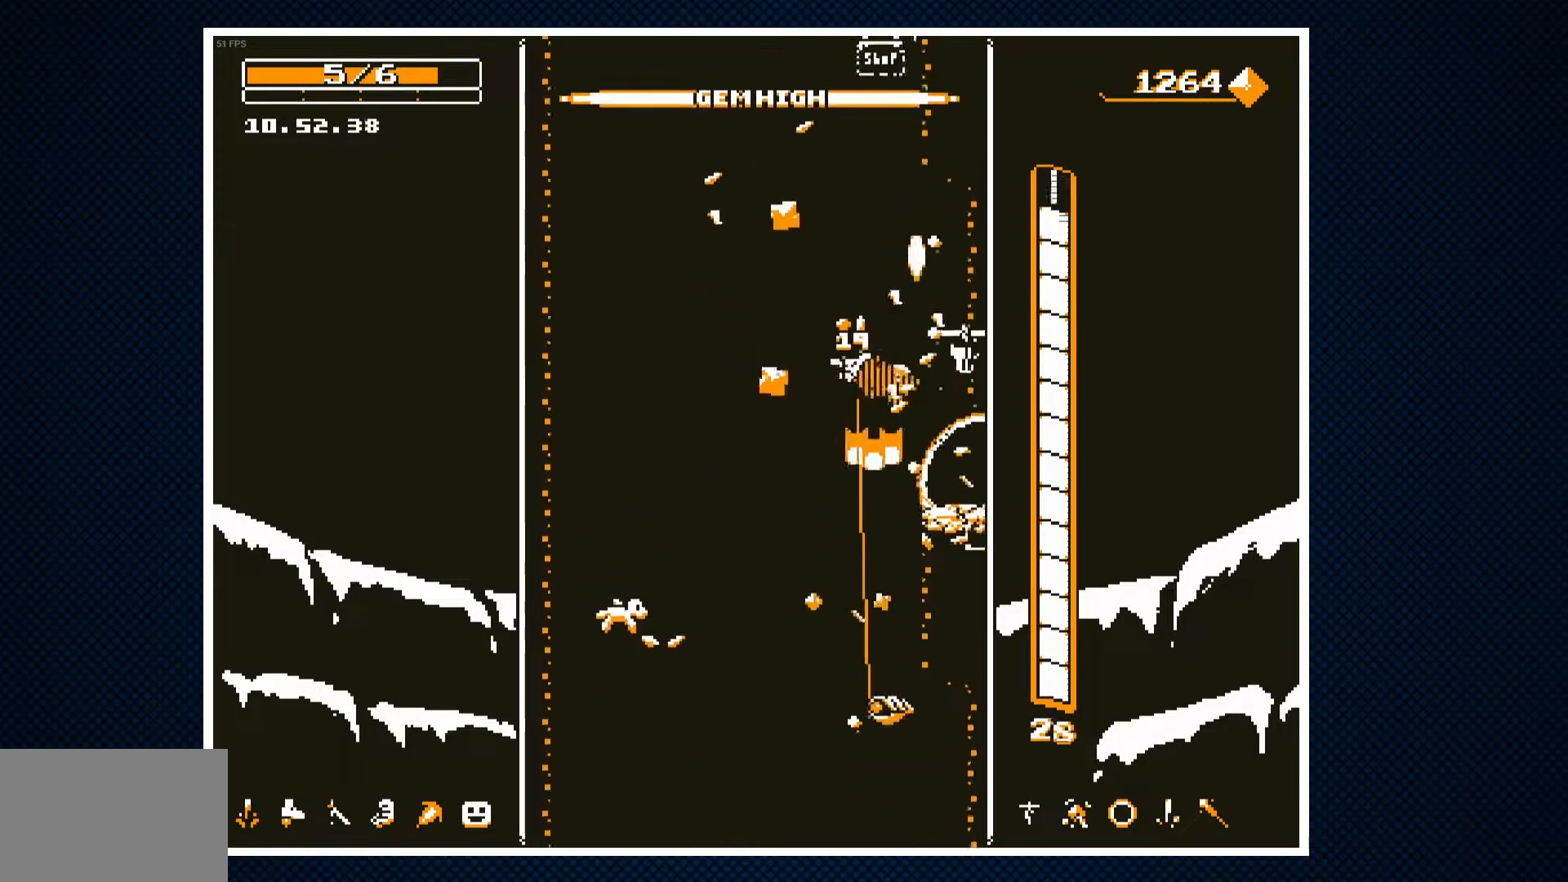
{"buttons": ["DPAD_RIGHT"], "events": [[67, "CROSS", "up"], [67, "DPAD_RIGHT", "down"], [133, "CROSS", "down"], [233, "CROSS", "up"], [300, "CROSS", "down"], [433, "CROSS", "up"]]}
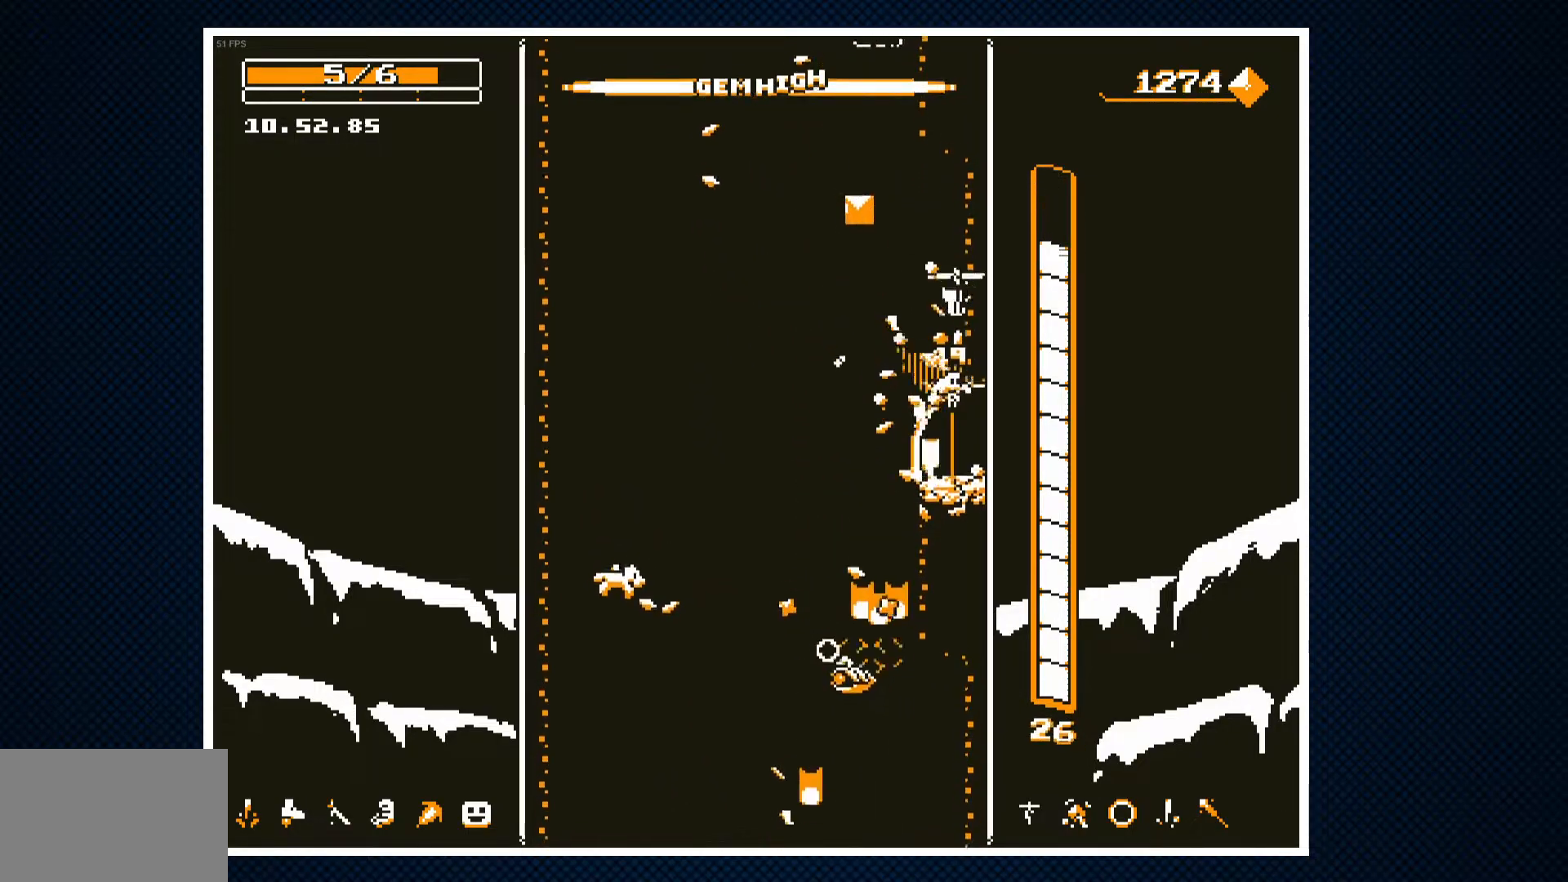
{"buttons": ["CROSS", "DPAD_LEFT"], "events": [[83, "DPAD_RIGHT", "up"], [383, "DPAD_LEFT", "down"], [467, "CROSS", "down"]]}
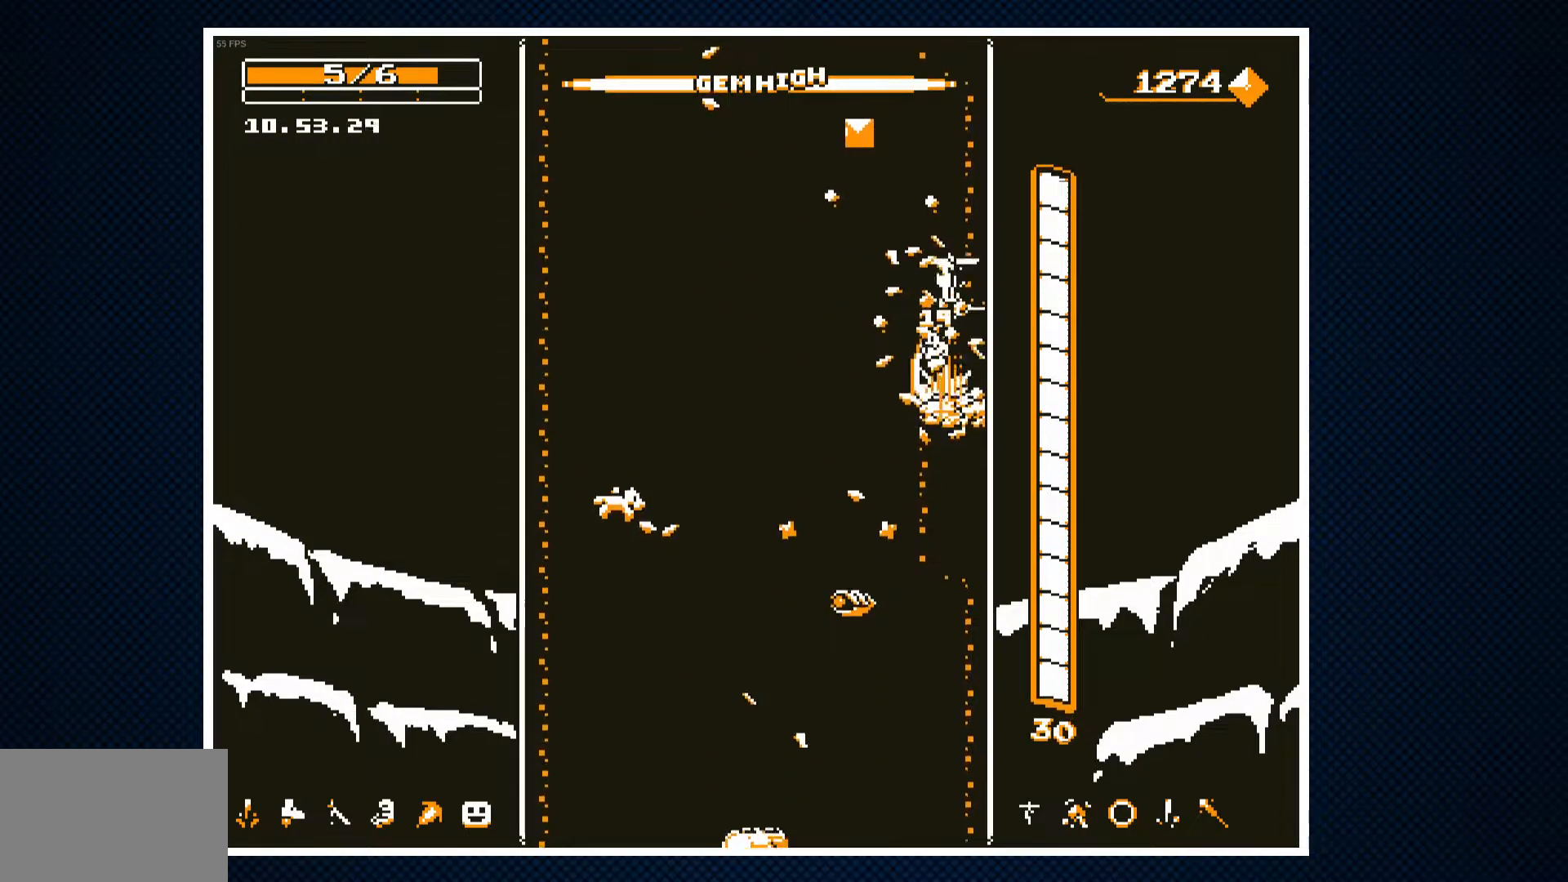
{"buttons": ["DPAD_RIGHT"], "events": [[100, "DPAD_LEFT", "up"], [233, "DPAD_RIGHT", "down"], [267, "CROSS", "up"], [333, "CROSS", "down"], [467, "CROSS", "up"]]}
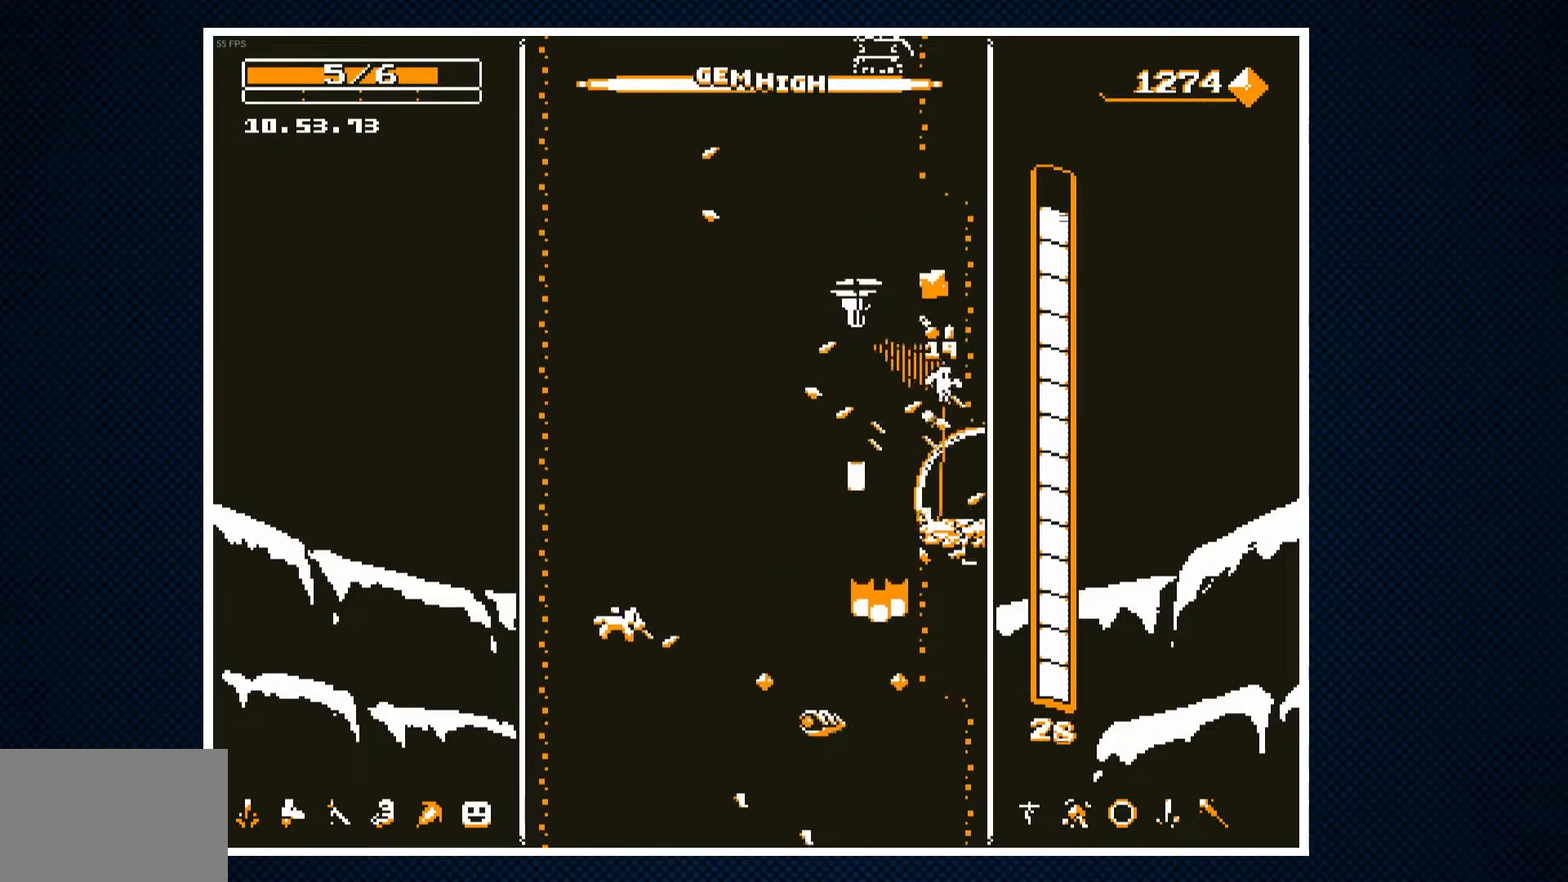
{"buttons": [], "events": [[17, "CROSS", "down"], [167, "CROSS", "up"], [217, "CROSS", "down"], [367, "CROSS", "up"], [433, "DPAD_RIGHT", "up"]]}
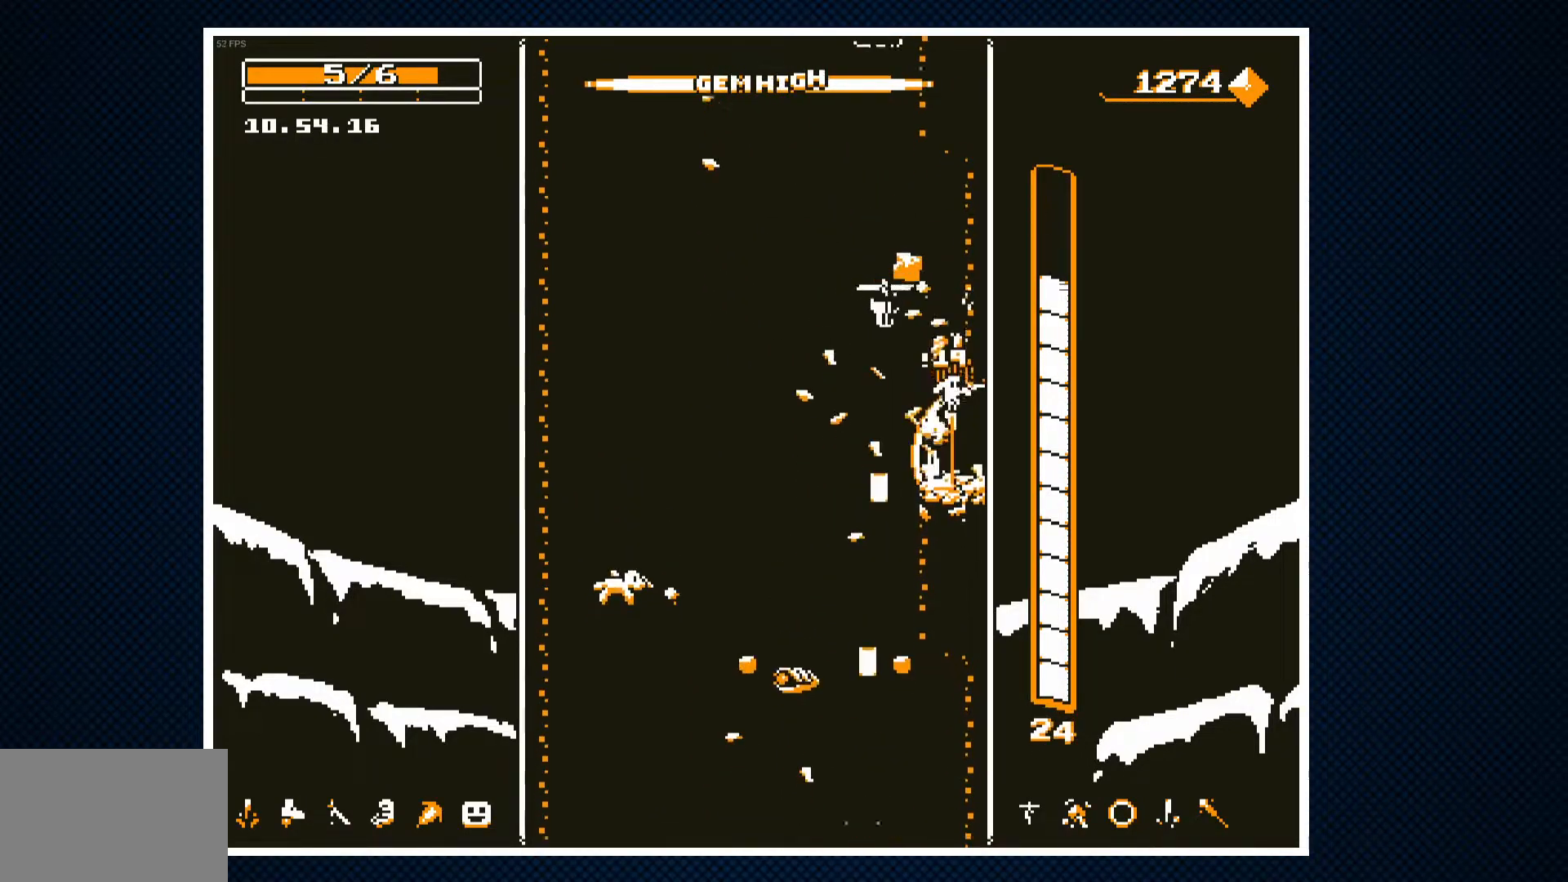
{"buttons": ["CROSS", "DPAD_LEFT"], "events": [[283, "DPAD_LEFT", "down"], [300, "CROSS", "down"]]}
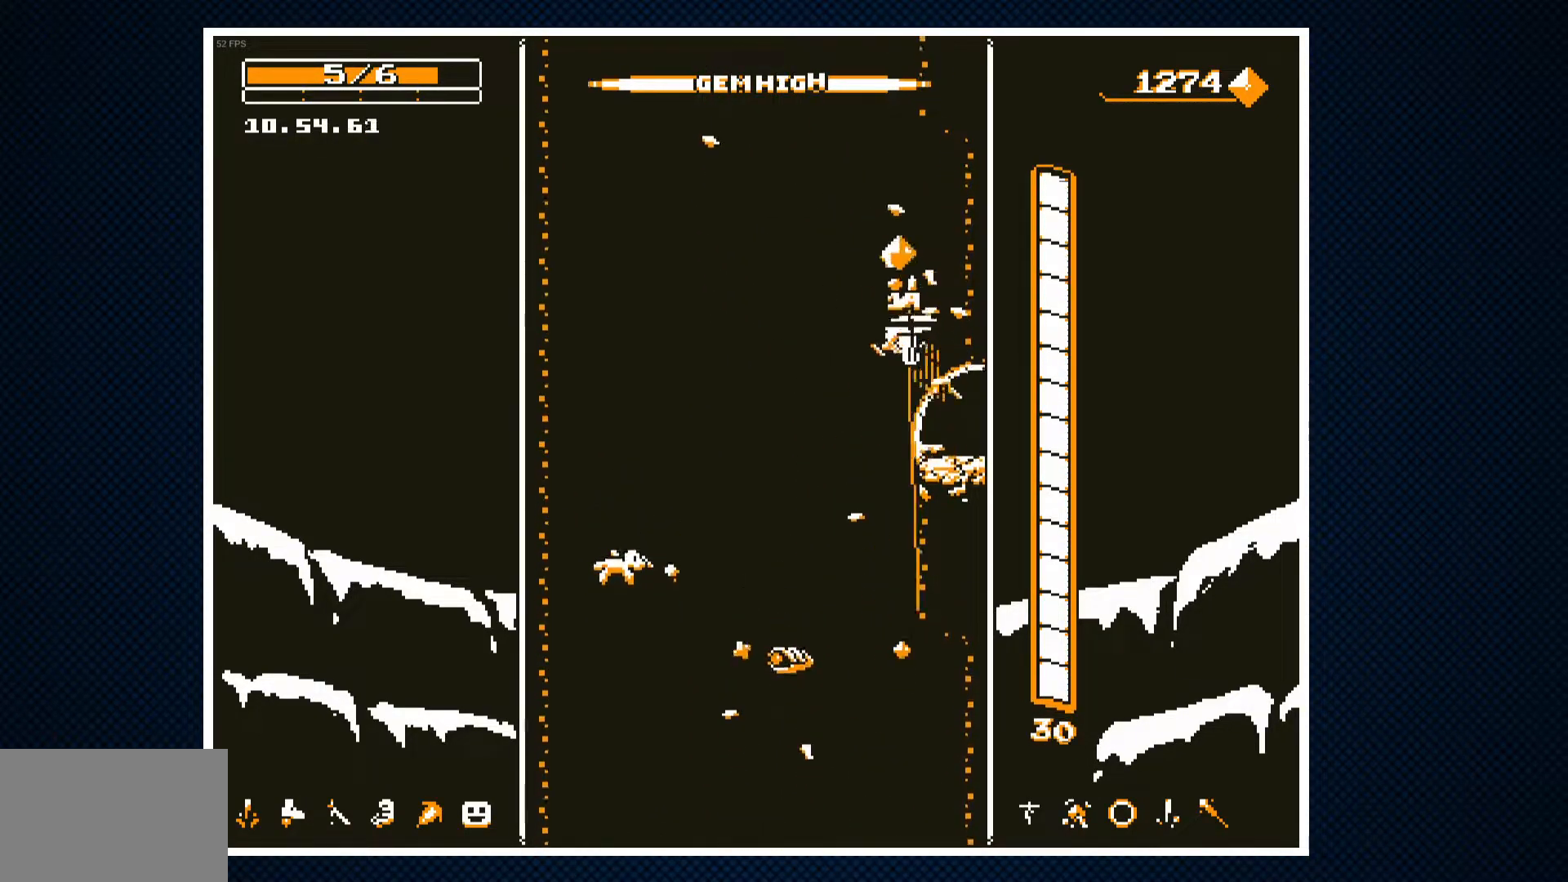
{"buttons": ["DPAD_RIGHT"], "events": [[33, "DPAD_LEFT", "up"], [83, "CROSS", "up"], [117, "DPAD_RIGHT", "down"], [150, "CROSS", "down"], [300, "CROSS", "up"], [383, "CROSS", "down"], [433, "CROSS", "up"]]}
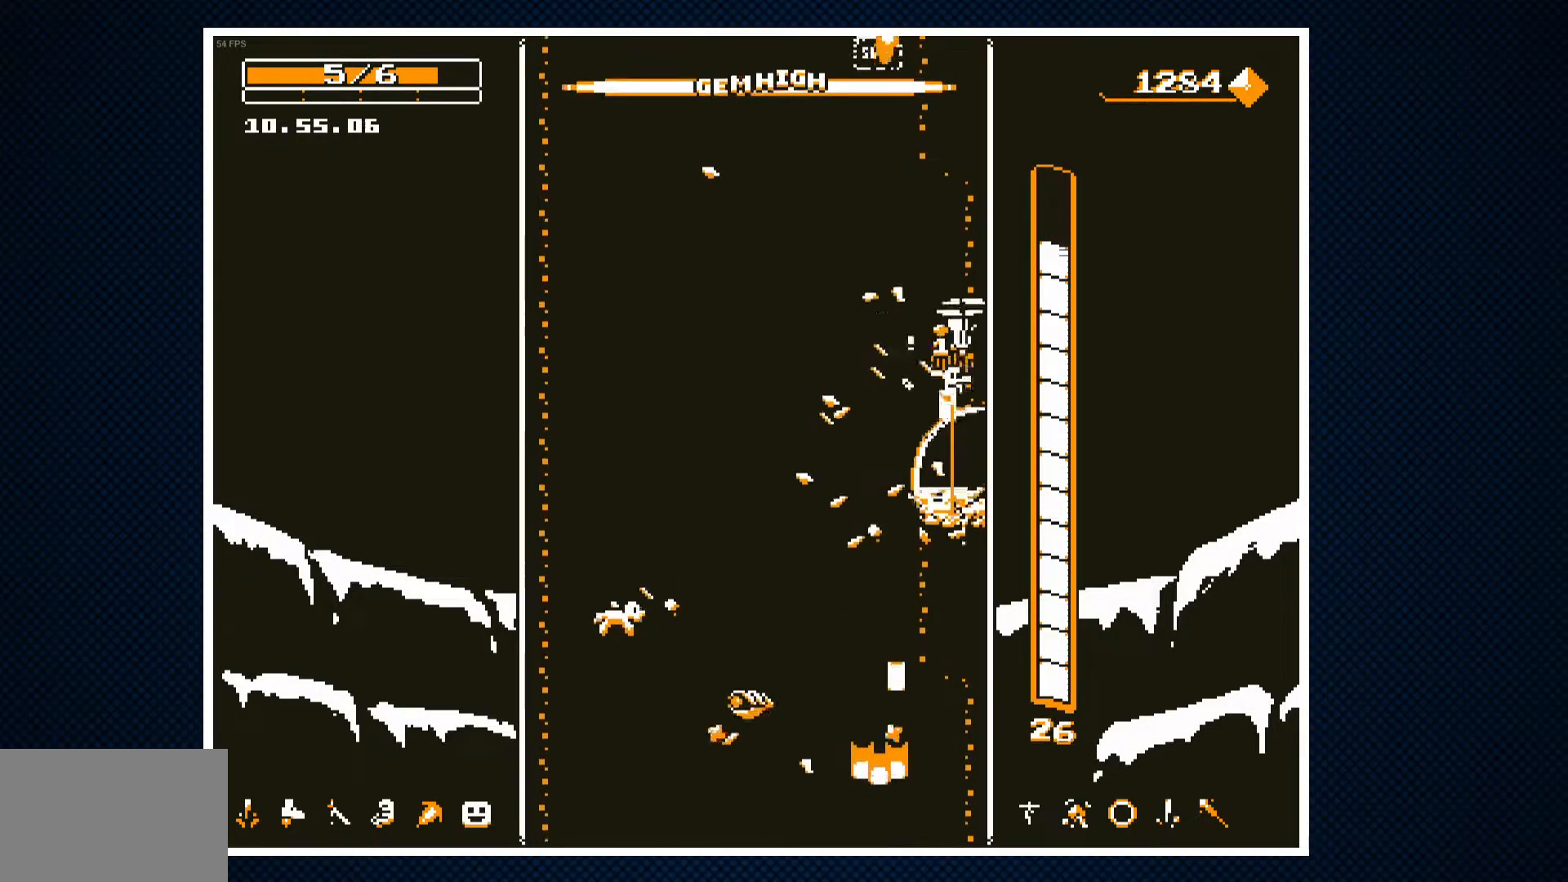
{"buttons": ["DPAD_RIGHT"], "events": []}
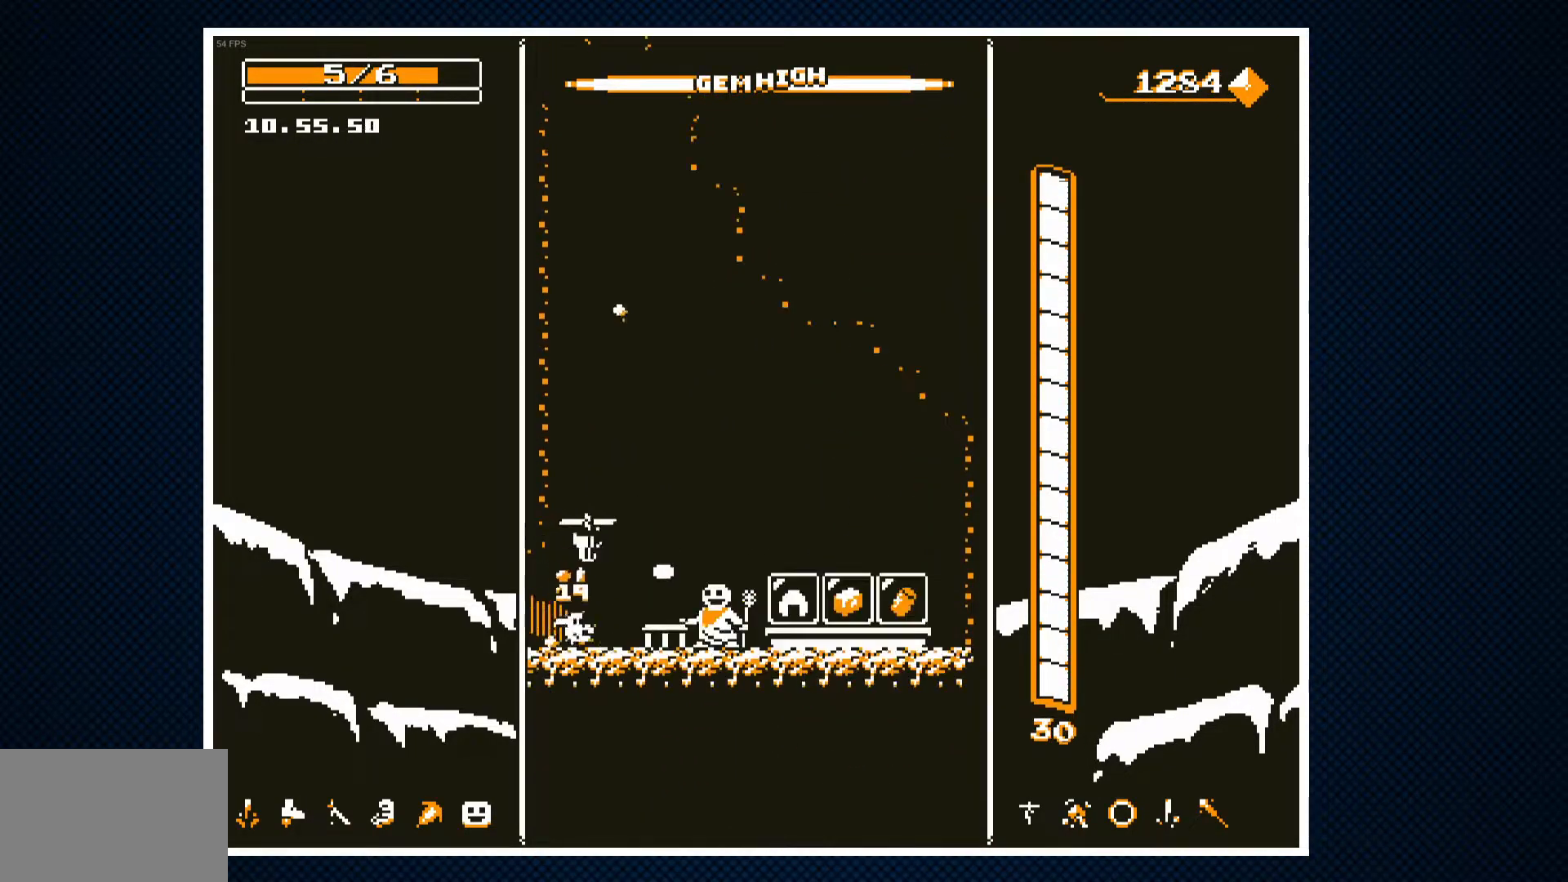
{"buttons": ["CROSS"], "events": [[417, "CROSS", "down"], [450, "DPAD_RIGHT", "up"]]}
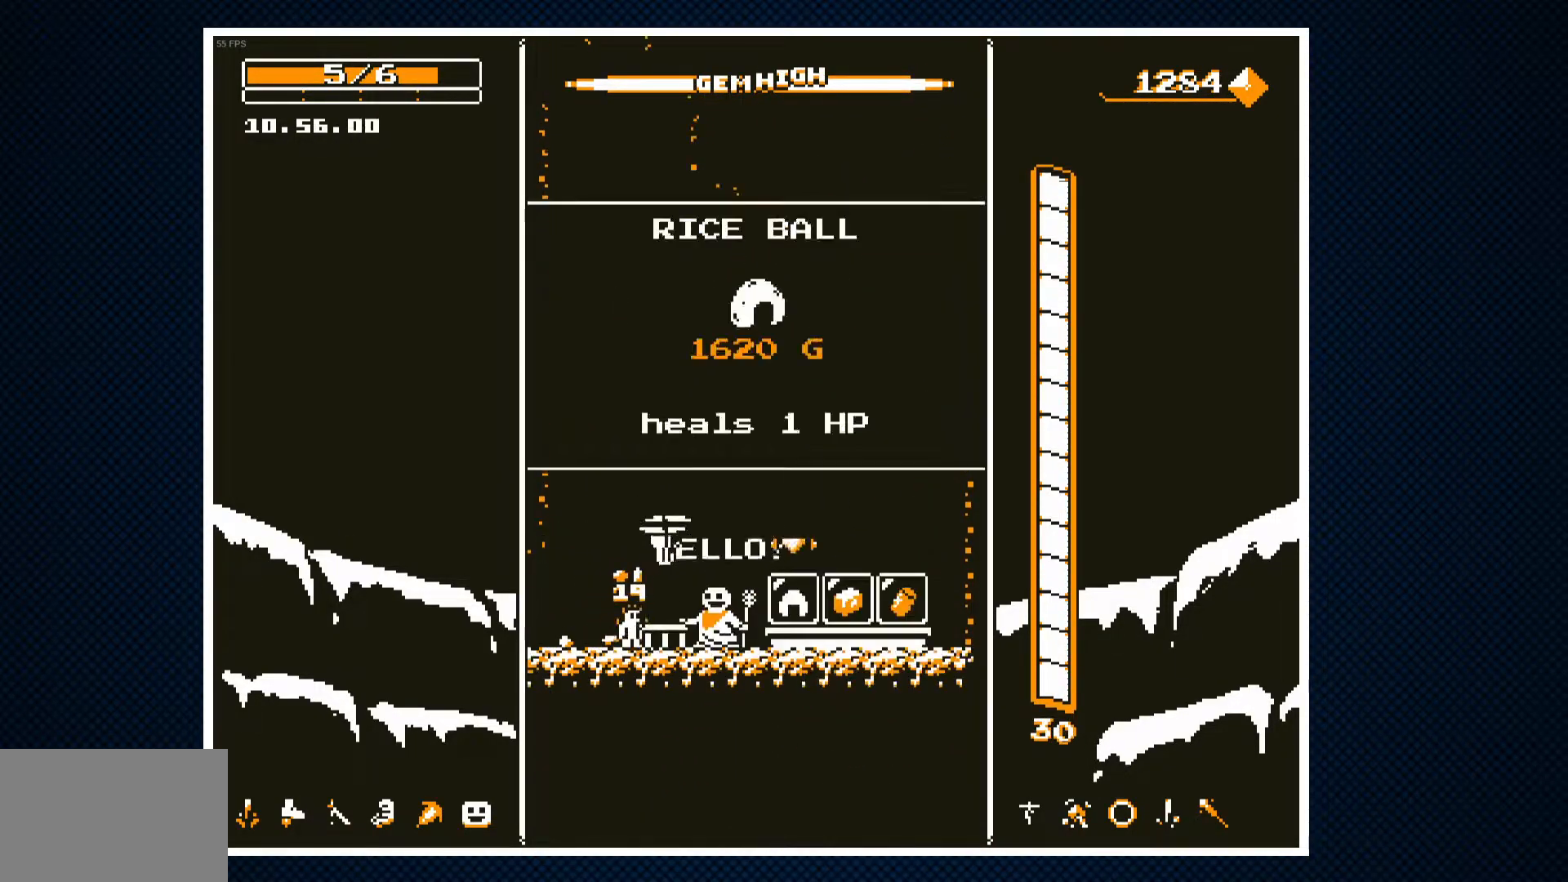
{"buttons": [], "events": [[50, "CROSS", "up"], [200, "DPAD_RIGHT", "down"], [283, "DPAD_RIGHT", "up"], [400, "DPAD_RIGHT", "down"], [483, "DPAD_RIGHT", "up"]]}
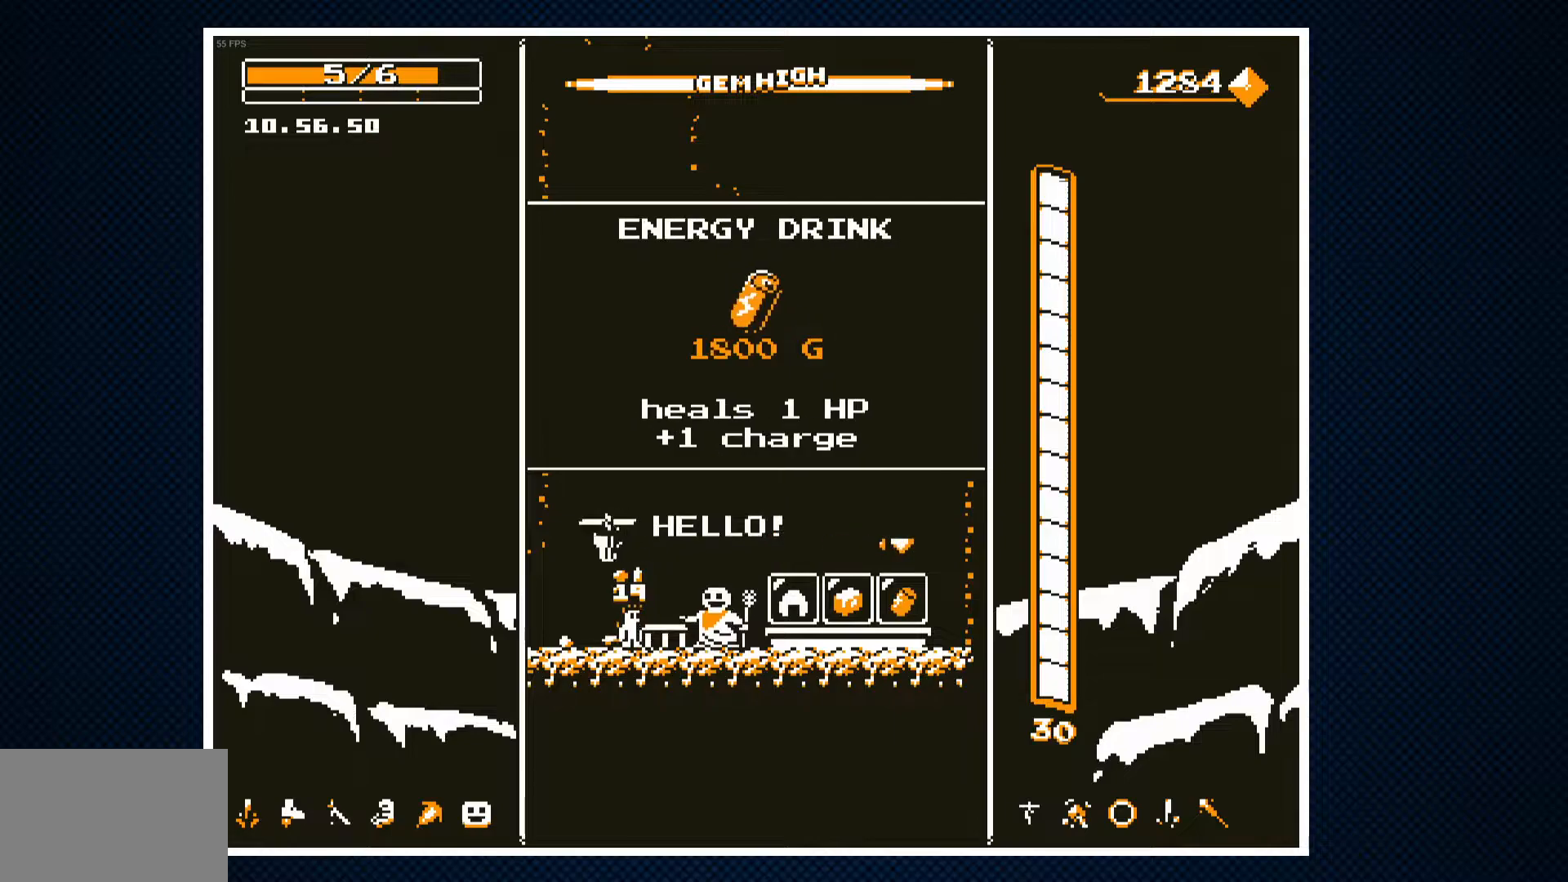
{"buttons": ["DPAD_LEFT"], "events": [[50, "DPAD_RIGHT", "down"], [167, "DPAD_RIGHT", "up"], [217, "CIRCLE", "down"], [317, "CIRCLE", "up"], [450, "DPAD_LEFT", "down"]]}
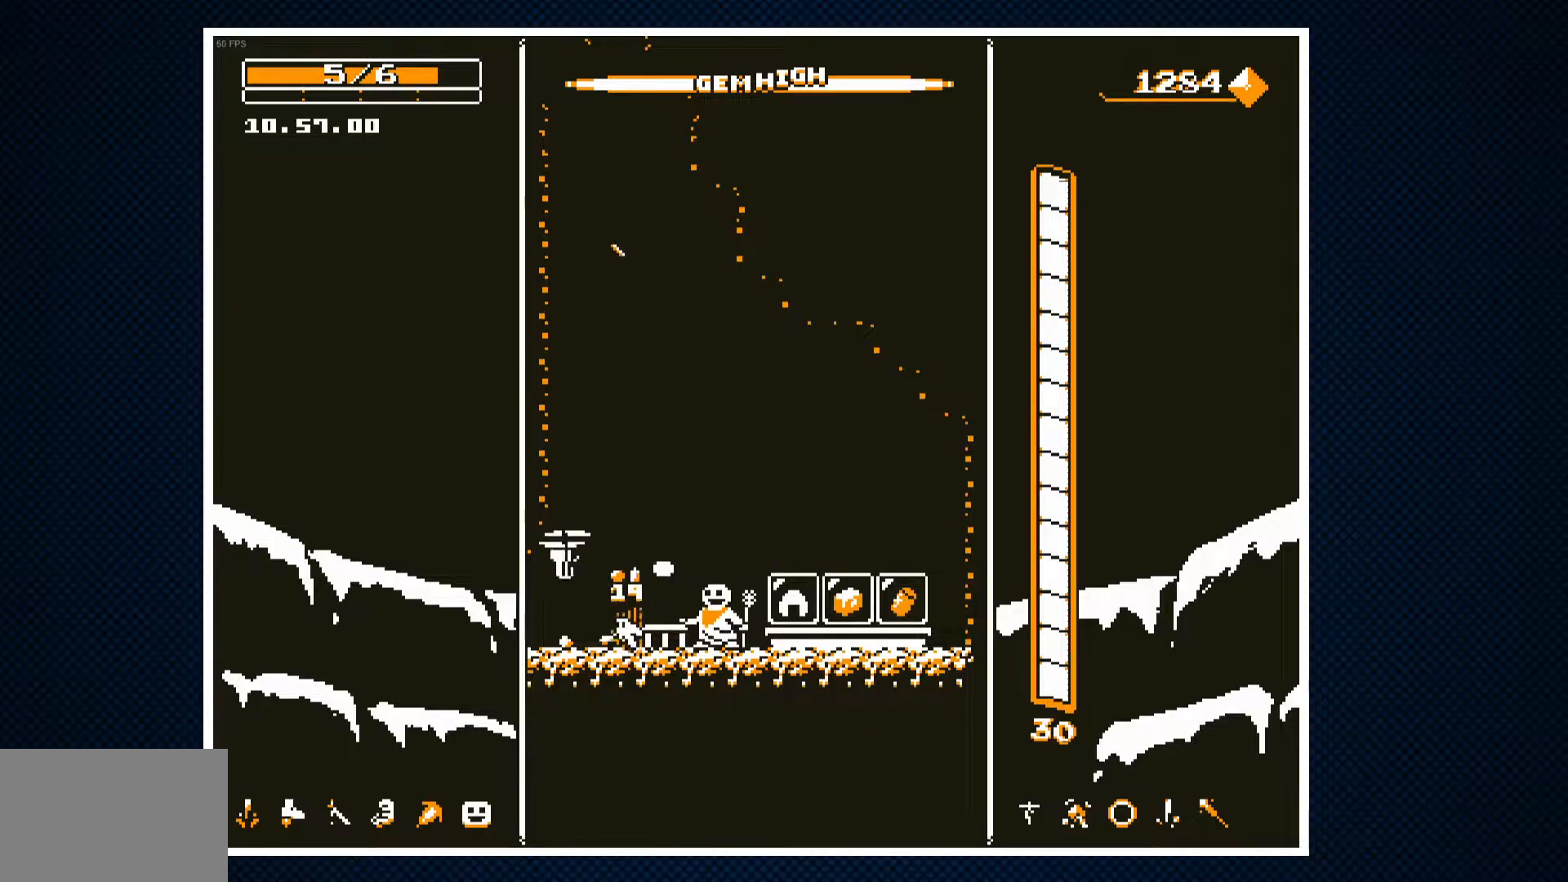
{"buttons": [], "events": [[50, "DPAD_LEFT", "up"], [150, "DPAD_LEFT", "down"], [300, "DPAD_LEFT", "up"]]}
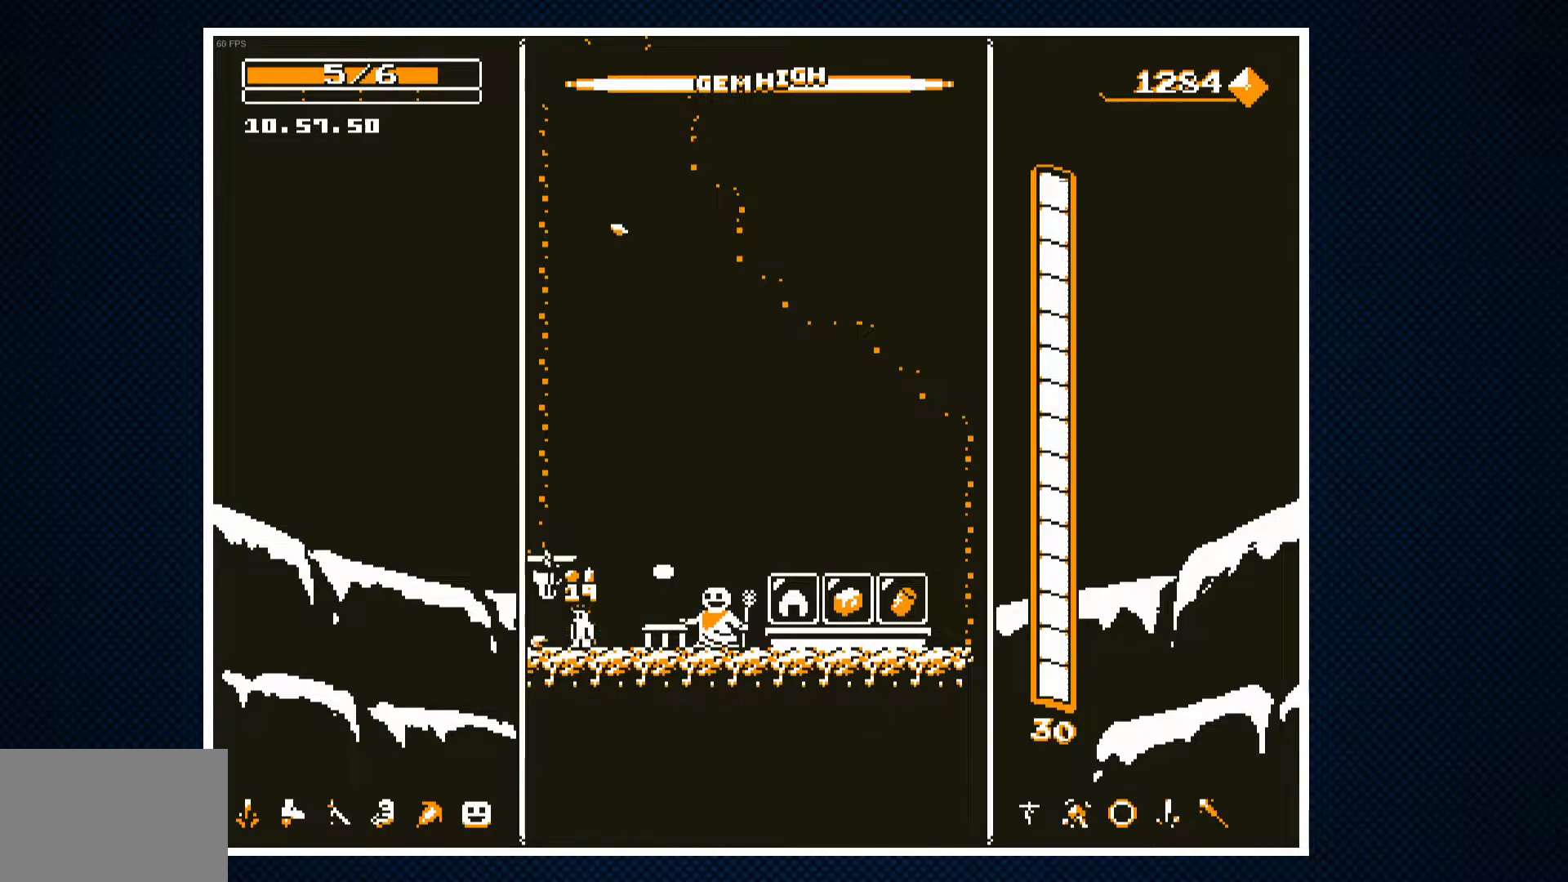
{"buttons": [], "events": [[17, "DPAD_LEFT", "down"], [117, "DPAD_LEFT", "up"], [367, "DPAD_LEFT", "down"], [483, "DPAD_LEFT", "up"]]}
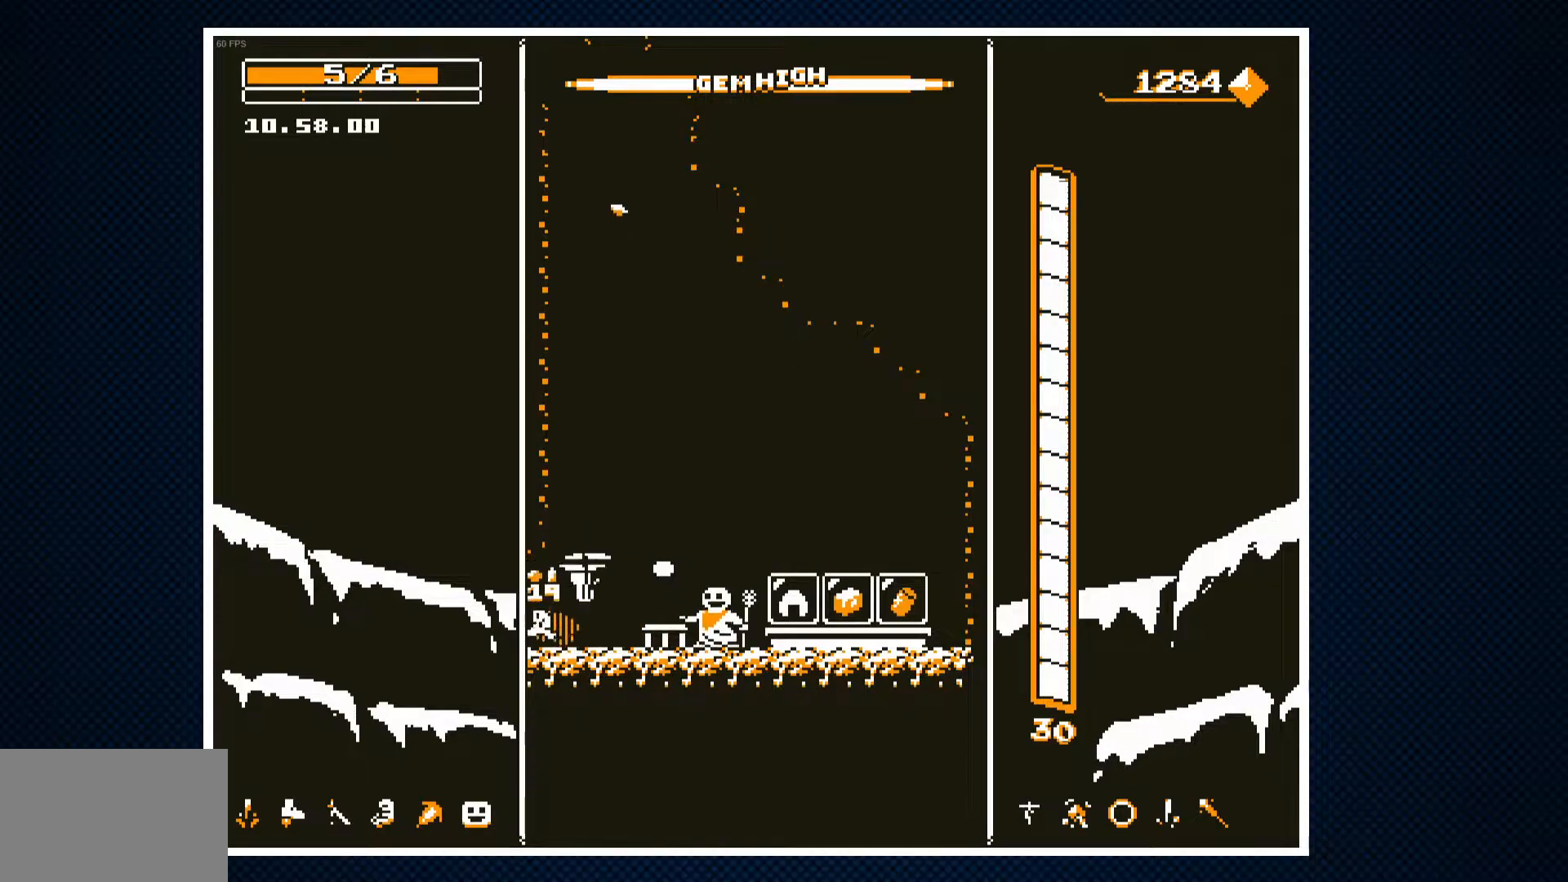
{"buttons": ["DPAD_LEFT"], "events": [[200, "DPAD_LEFT", "down"], [283, "DPAD_LEFT", "up"], [483, "DPAD_LEFT", "down"]]}
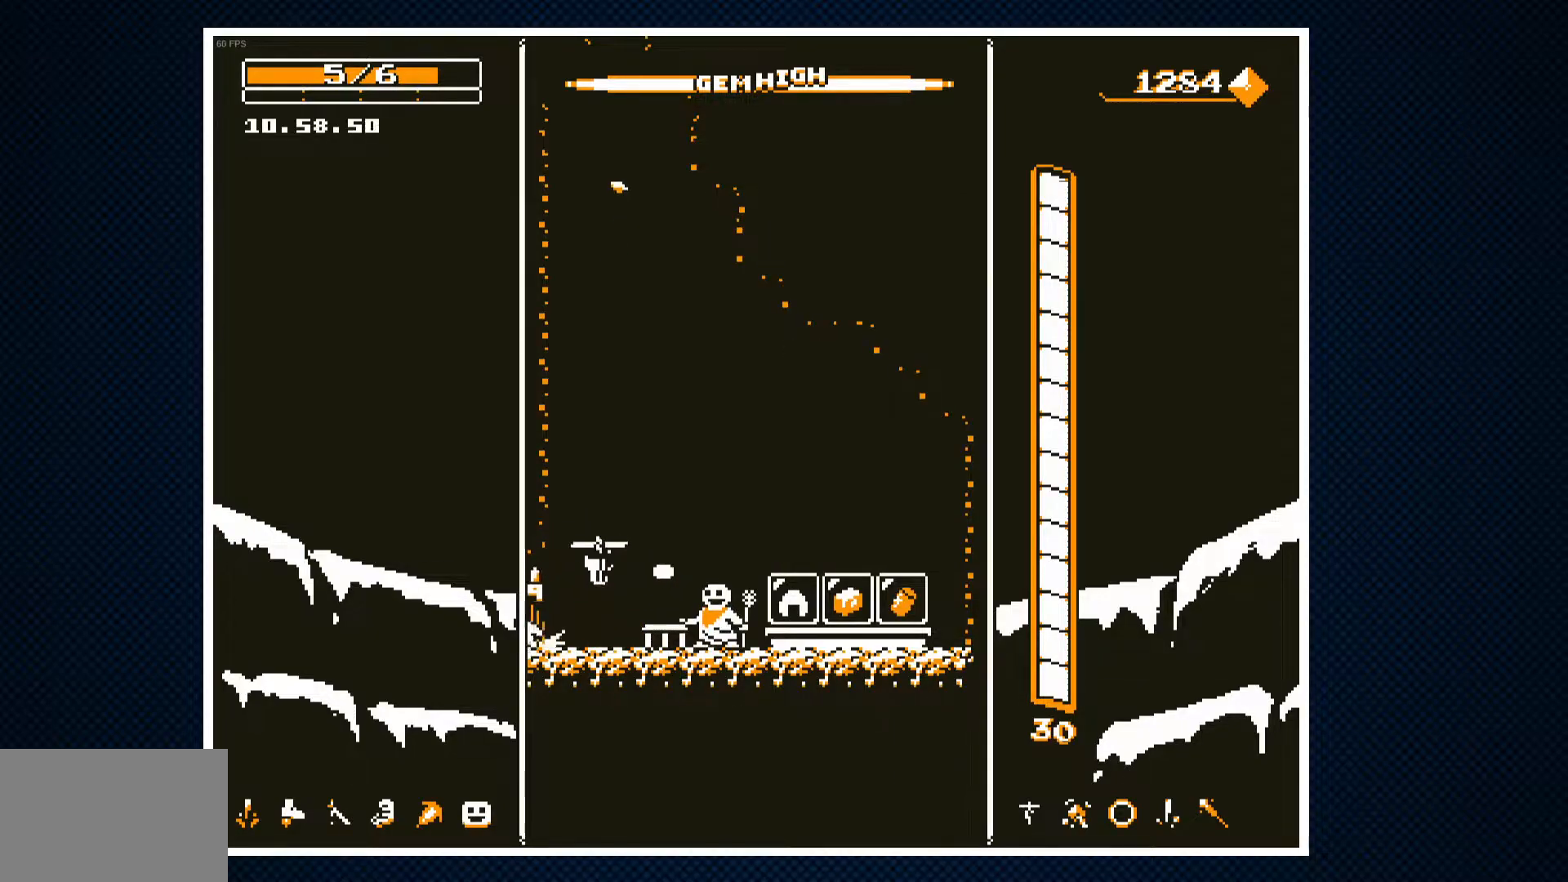
{"buttons": ["DPAD_LEFT"], "events": [[100, "DPAD_LEFT", "up"], [450, "DPAD_LEFT", "down"]]}
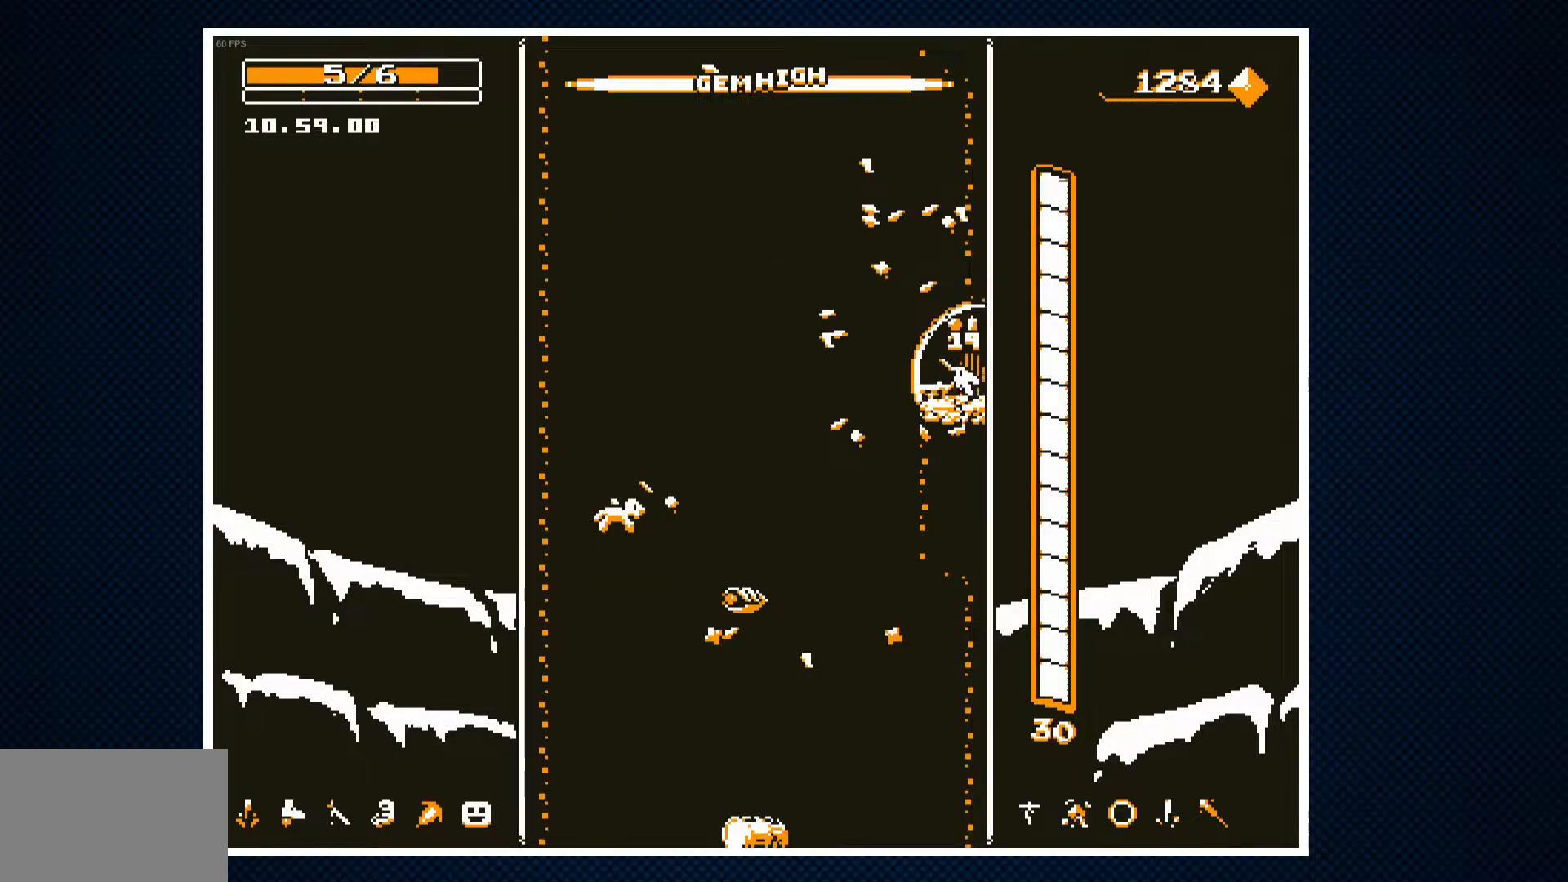
{"buttons": ["DPAD_LEFT"], "events": [[33, "CROSS", "down"], [167, "CROSS", "up"]]}
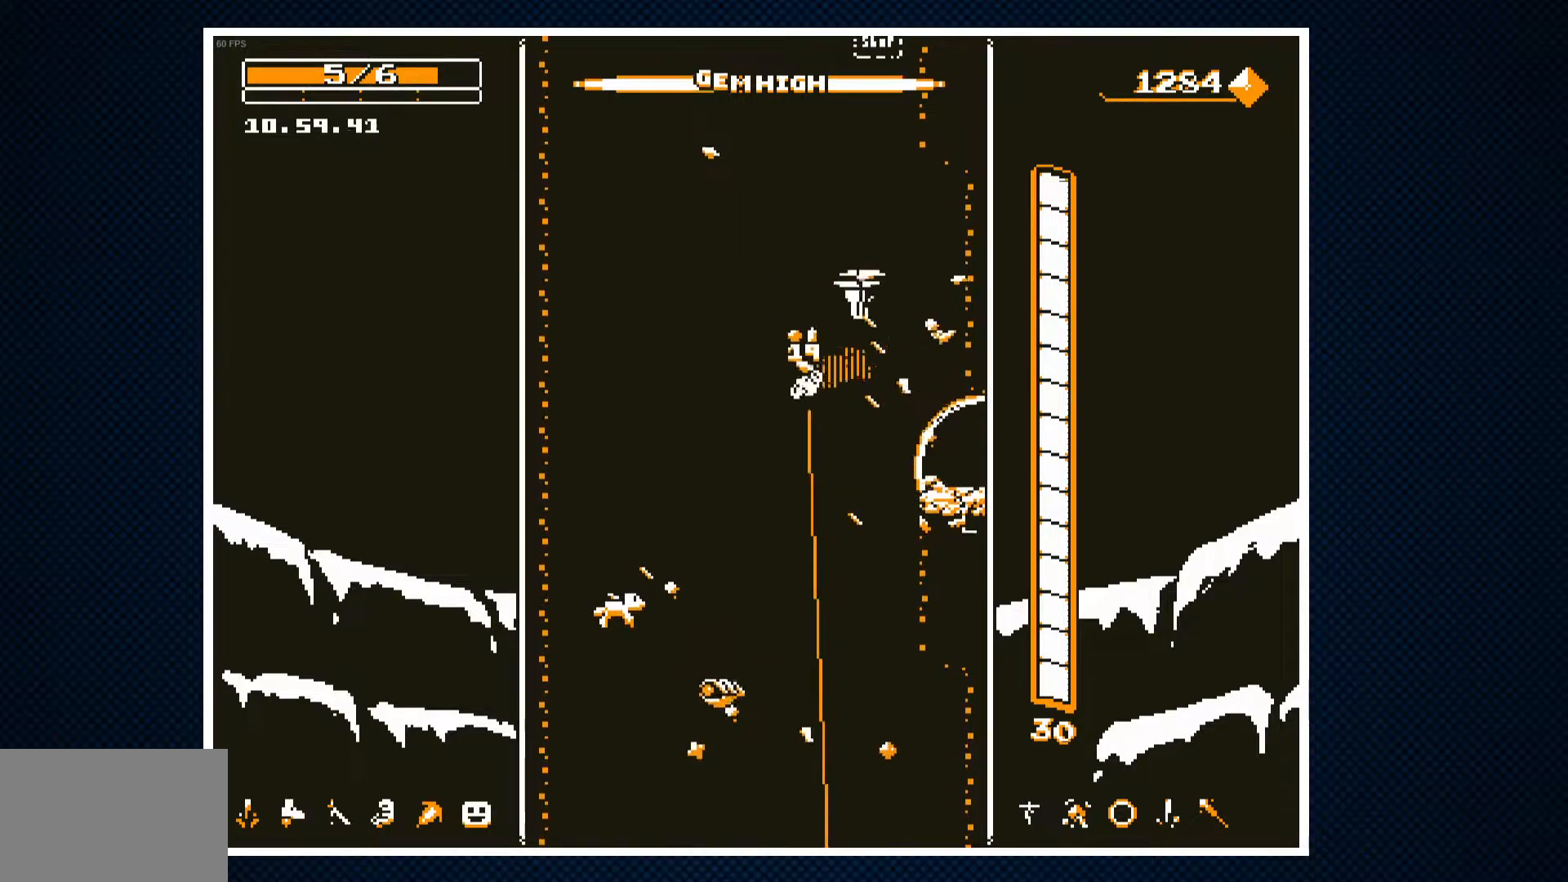
{"buttons": ["DPAD_RIGHT"], "events": [[33, "DPAD_LEFT", "up"], [167, "DPAD_LEFT", "down"], [250, "DPAD_LEFT", "up"], [400, "DPAD_RIGHT", "down"]]}
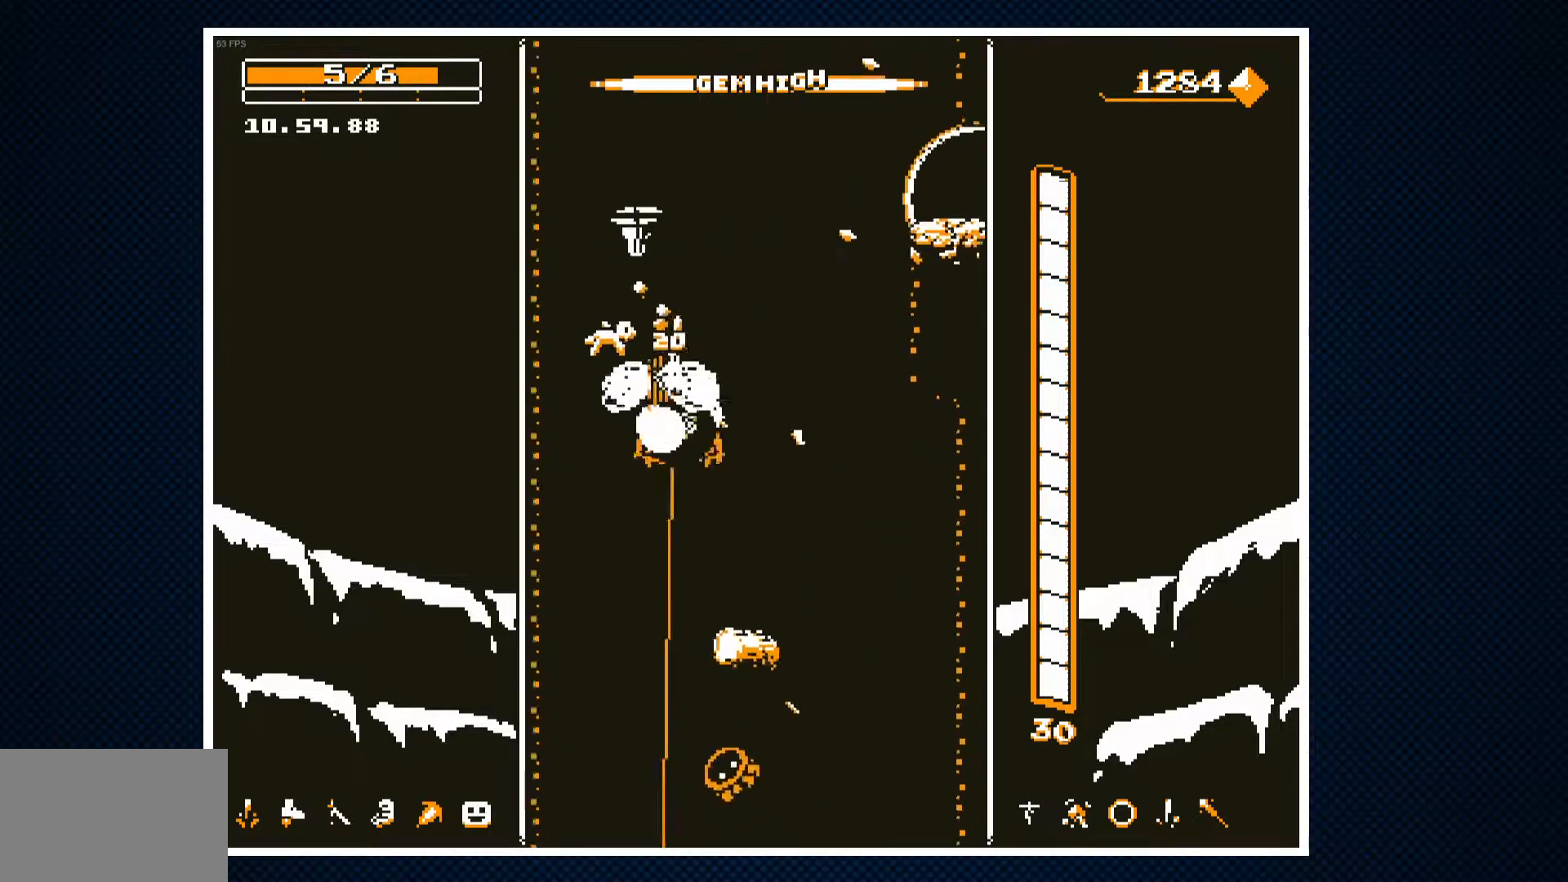
{"buttons": ["CROSS"], "events": [[33, "DPAD_RIGHT", "up"], [300, "DPAD_RIGHT", "down"], [383, "DPAD_RIGHT", "up"], [467, "CROSS", "down"]]}